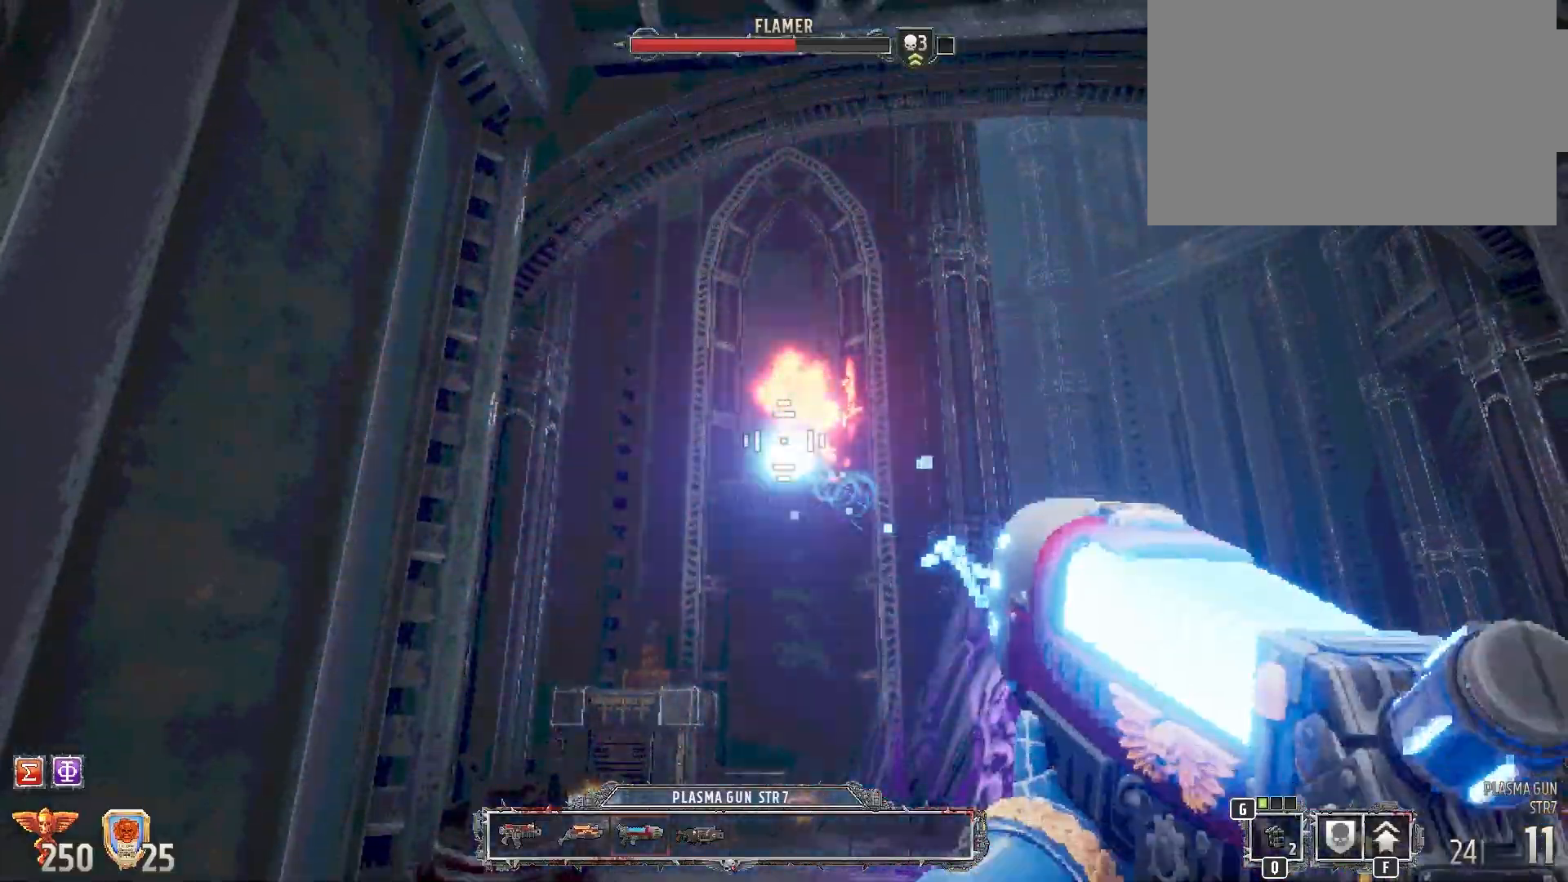
Gameplay with keyboard and mouse; each line is a JSON object with the keys and mouse buttons held at the frame after it. "events" lists presses ("down") and releases ("up") of "1", "2", "3", "4", "5", "a", "alt", "b", "c", "ctrl", "d", "e", "f", "g", "q", "r", "s", "shift", "space", "t", "tab", "tilde", "v", "w", "x", "z", "mouse_left", "mouse_wheel", "mouse_right", "mouse_mb4" and "mouse_mb5" between this image and that frame as [ms after this image, input, new state], when the widget could be followed in between. "mouse_left", "mouse_wheel", "mouse_right", "mouse_mb4", "mouse_mb5" = the "left", "wheel", "right", "mb4", "mb5" buttons of the "mouse" list. No other keys are recorded. "wheel" means that the mouse wheel is clicked or scrolled. Mouse movement is not recorded.
{"keys": [], "mouse": ["left"], "events": [[33, "mouse_left", "up"], [267, "mouse_left", "down"], [350, "mouse_left", "up"], [450, "mouse_left", "down"]]}
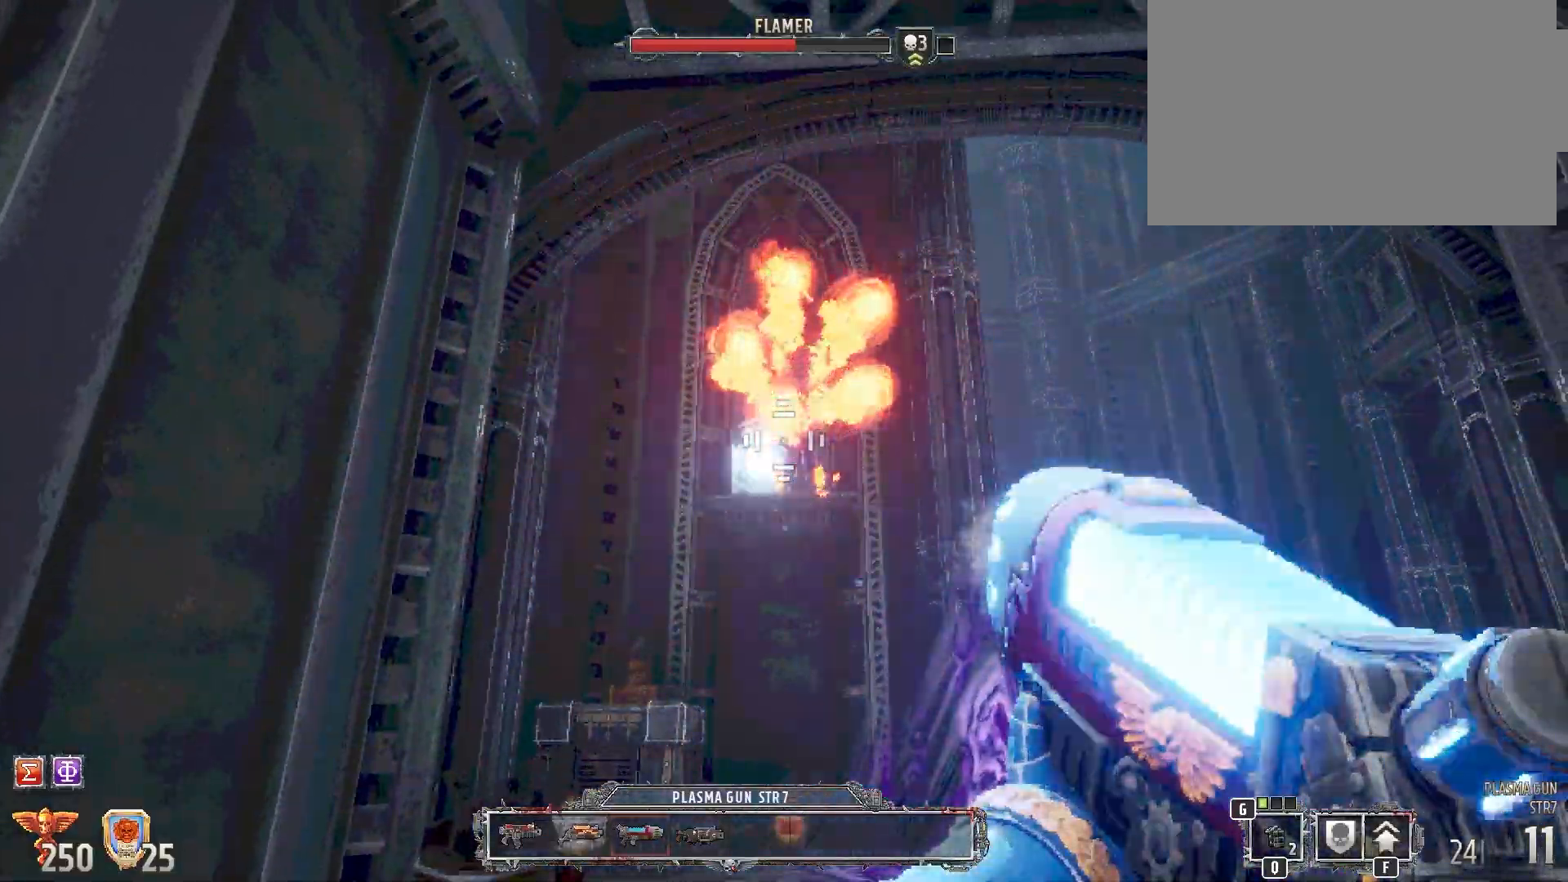
{"keys": ["4", "5", "w"], "mouse": ["left", "wheel"]}
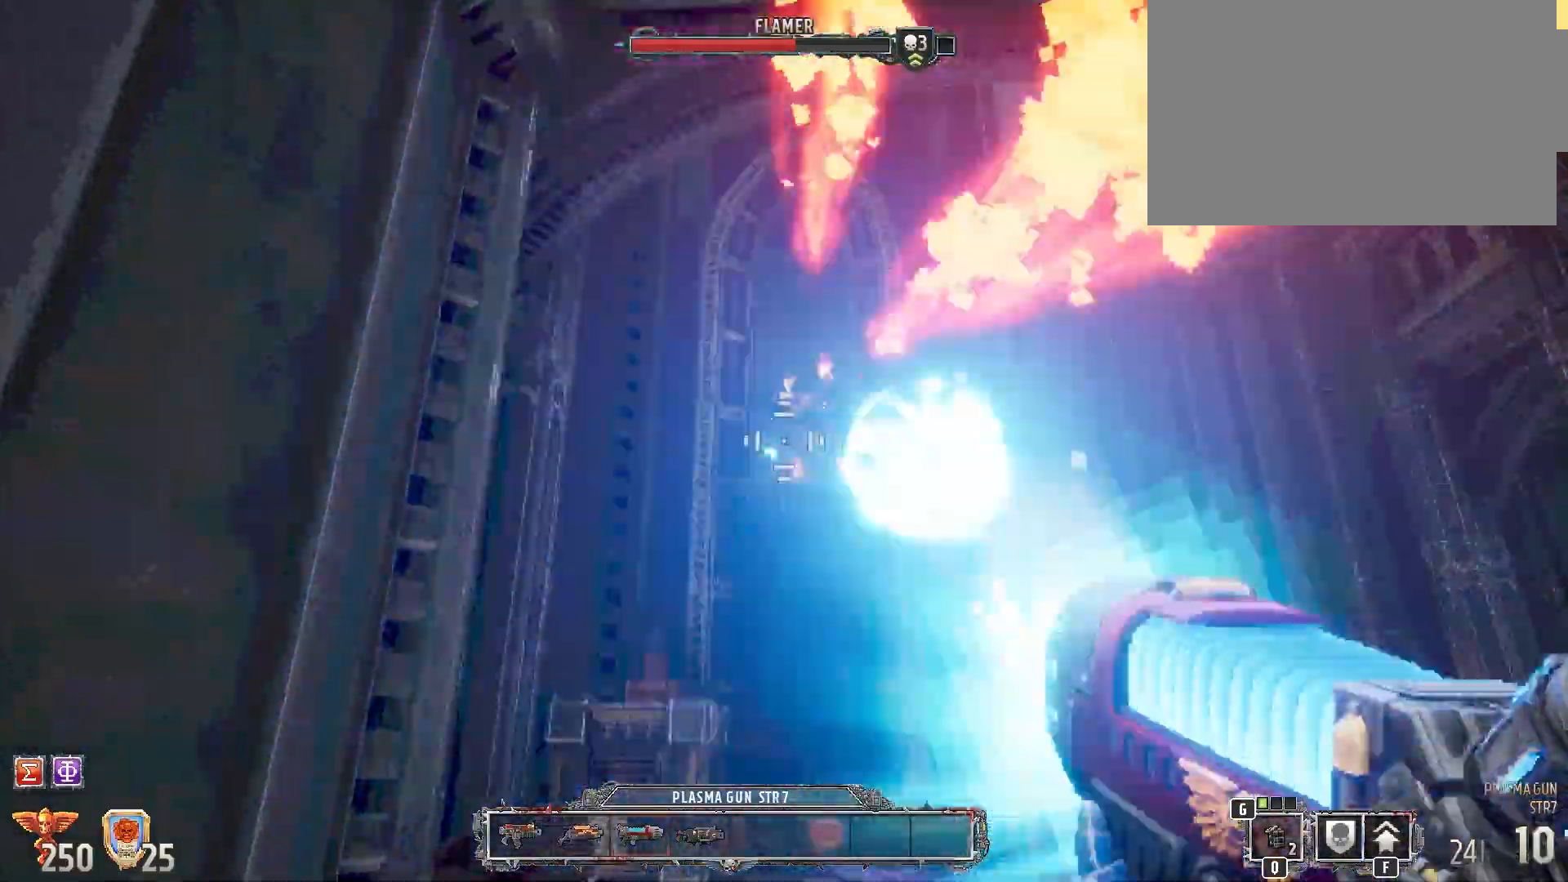
{"keys": [], "mouse": [], "events": [[17, "e", "down"], [33, "mouse_left", "up"], [33, "mouse_wheel", "up"], [33, "tilde", "down"], [67, "tilde", "up"], [100, "4", "up"], [100, "5", "up"], [100, "e", "up"], [217, "w", "up"]]}
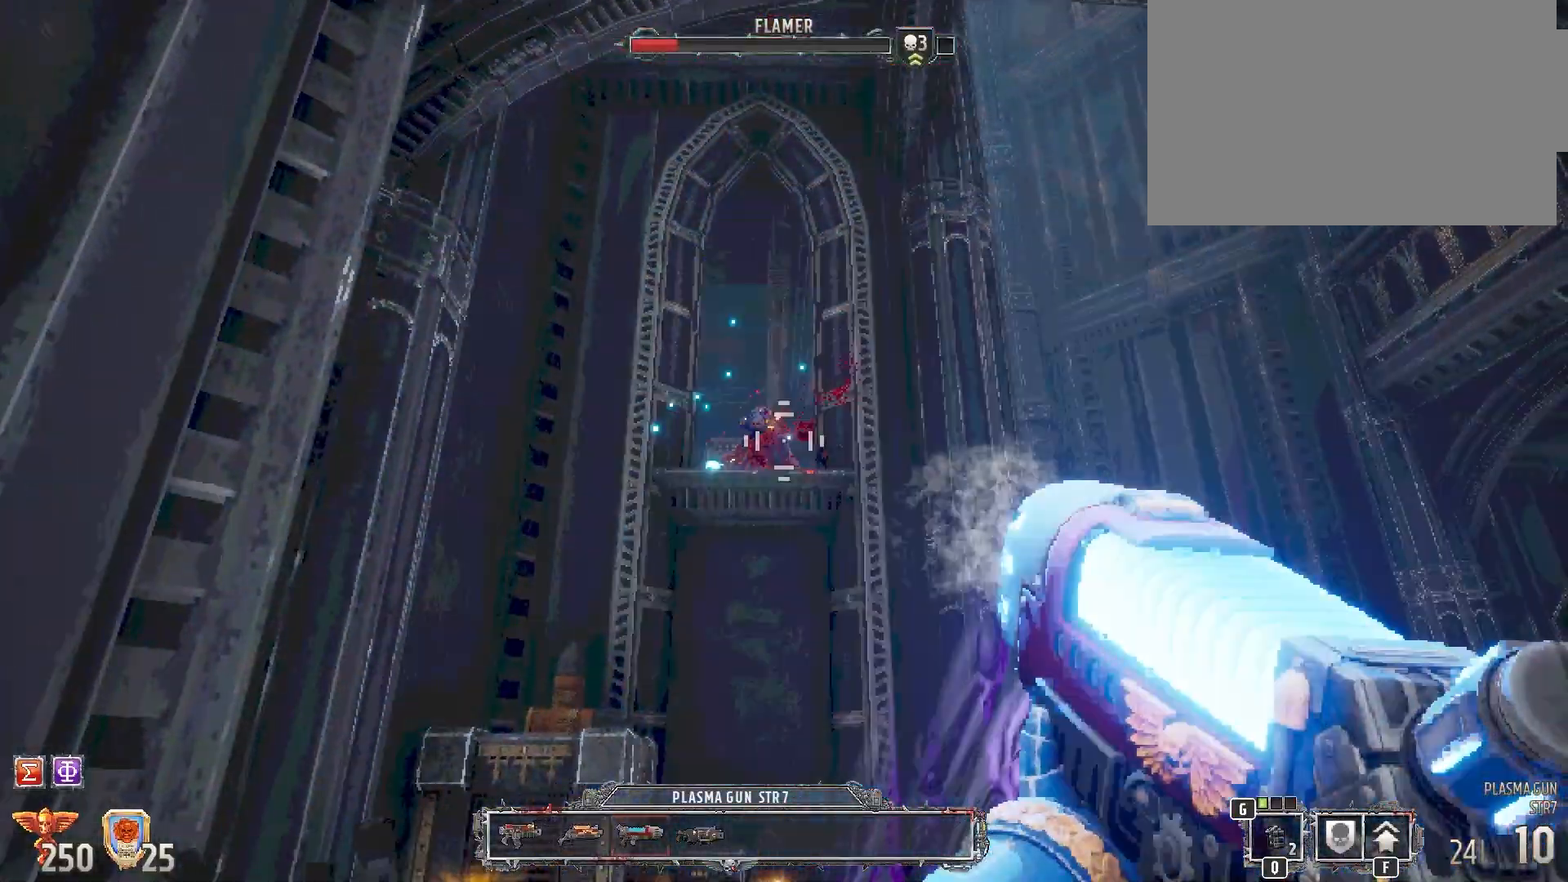
{"keys": [], "mouse": [], "events": [[300, "w", "down"], [467, "w", "up"]]}
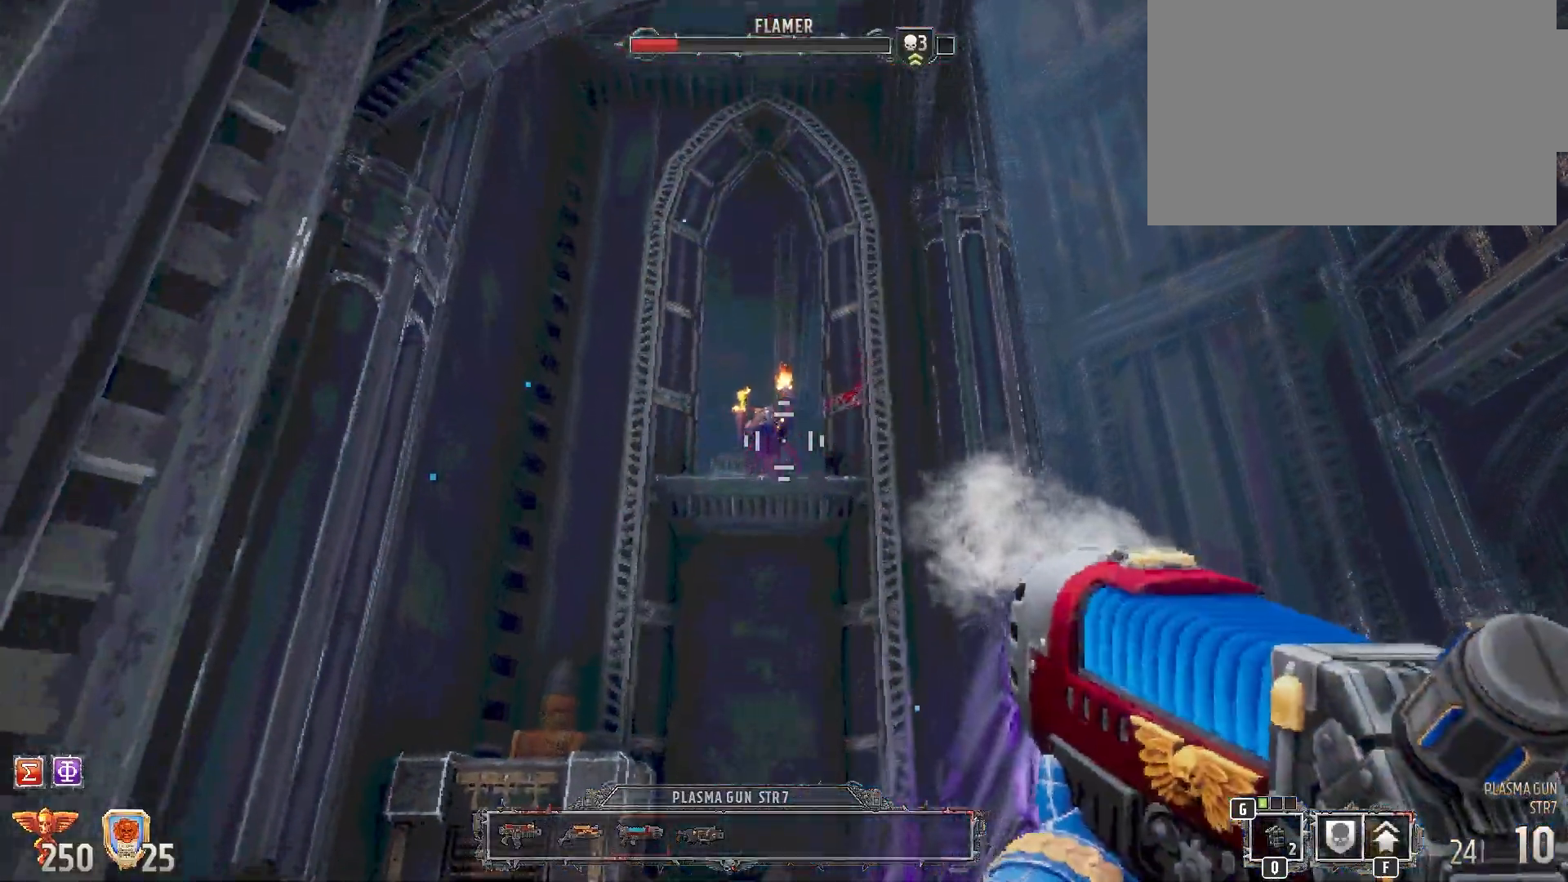
{"keys": ["w"], "mouse": [], "events": [[67, "mouse_left", "down"], [217, "mouse_left", "up"], [467, "w", "down"]]}
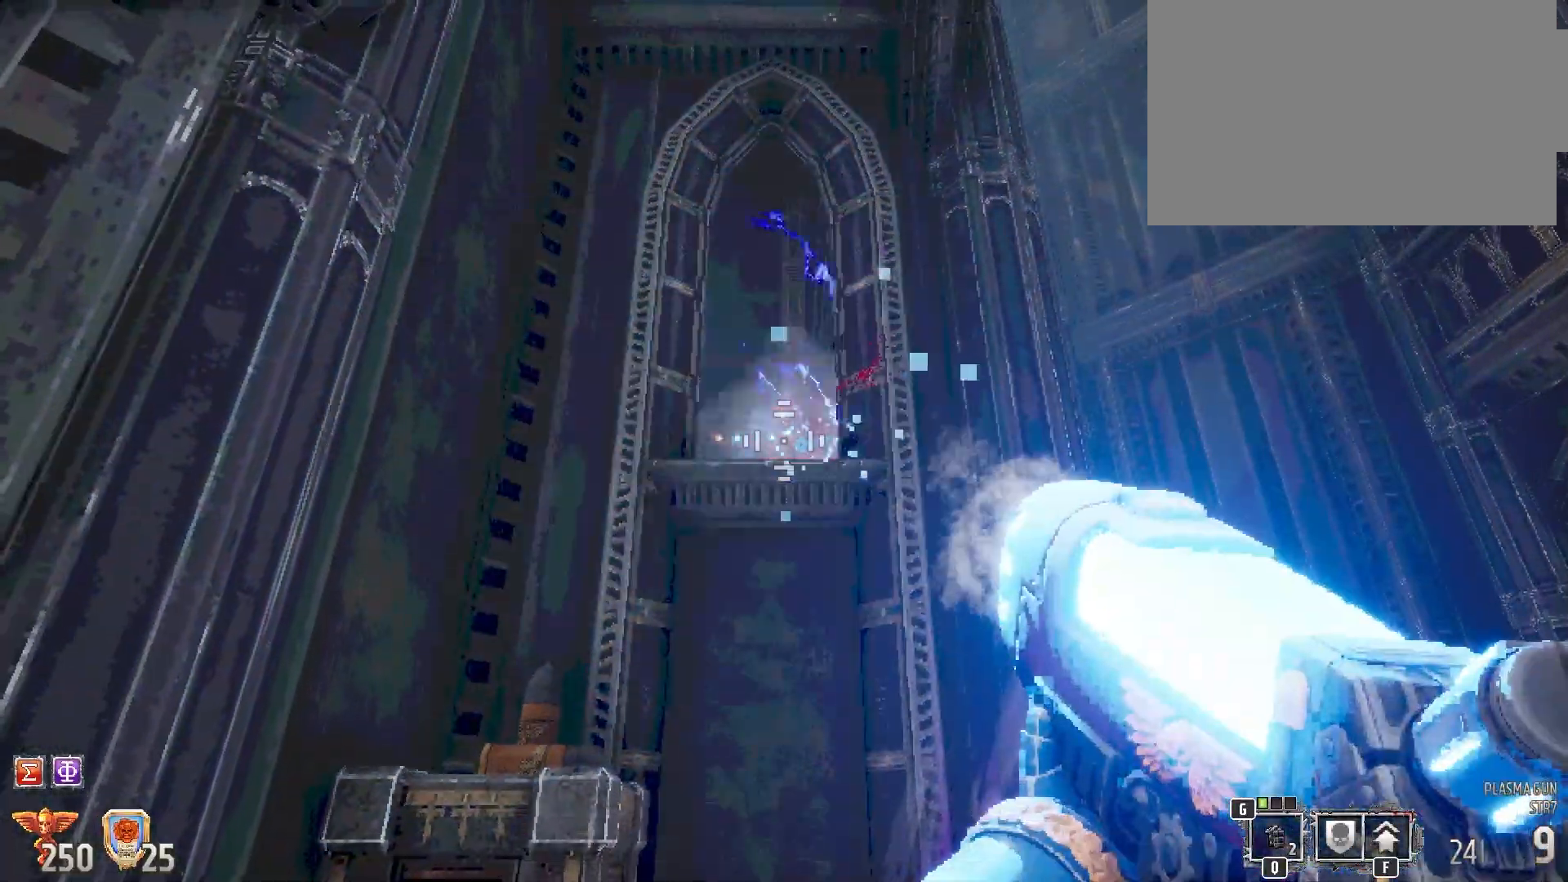
{"keys": ["d"], "mouse": [], "events": [[67, "d", "down"], [283, "w", "up"]]}
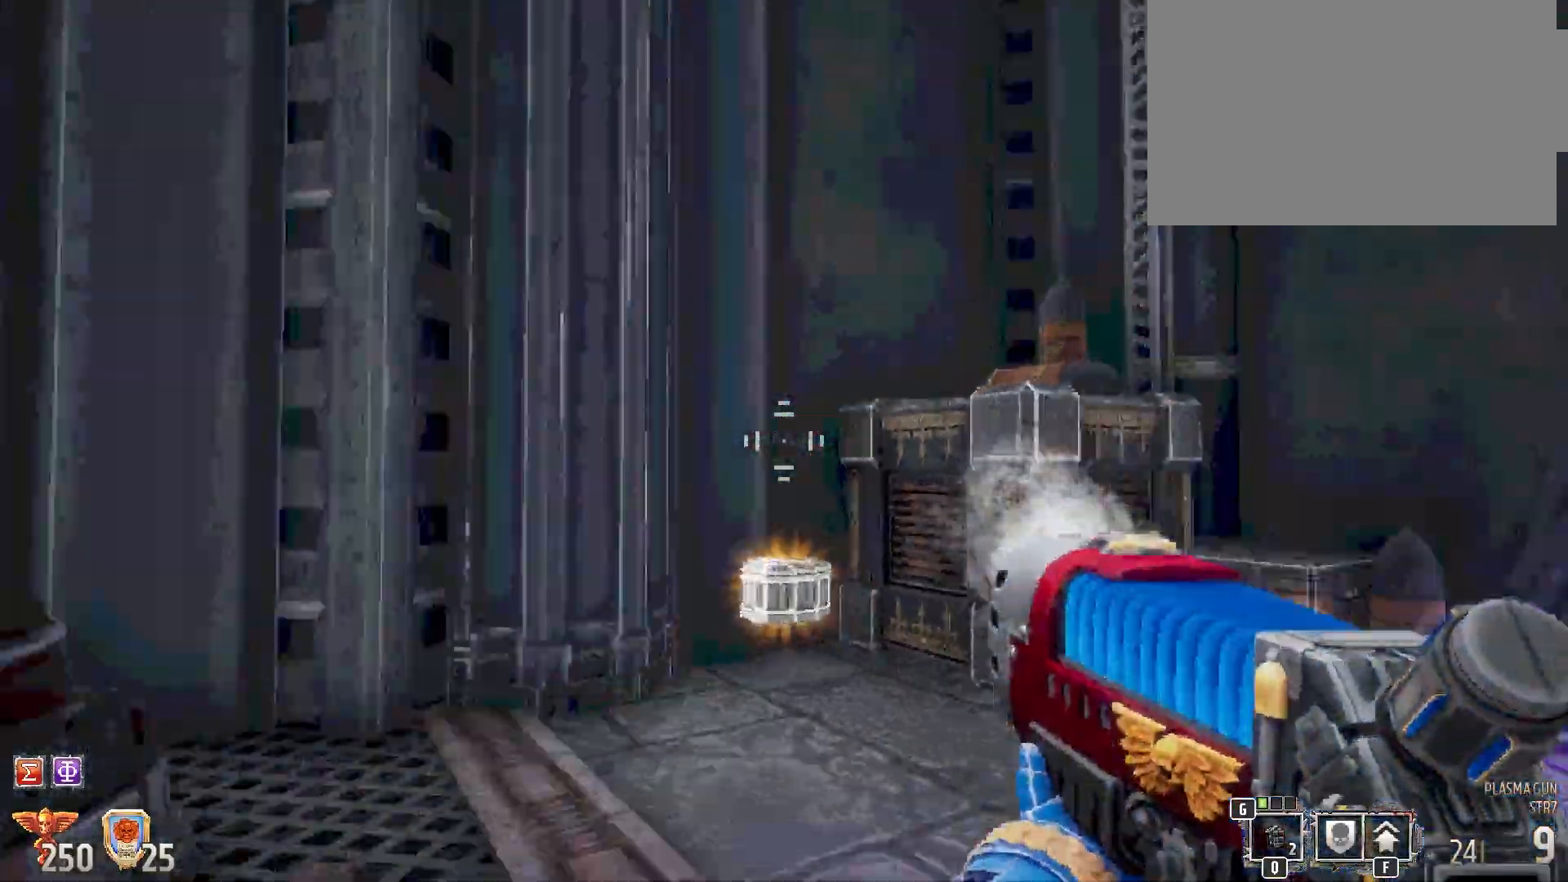
{"keys": ["s"], "mouse": [], "events": [[17, "d", "up"], [133, "r", "down"], [283, "r", "up"], [283, "s", "down"]]}
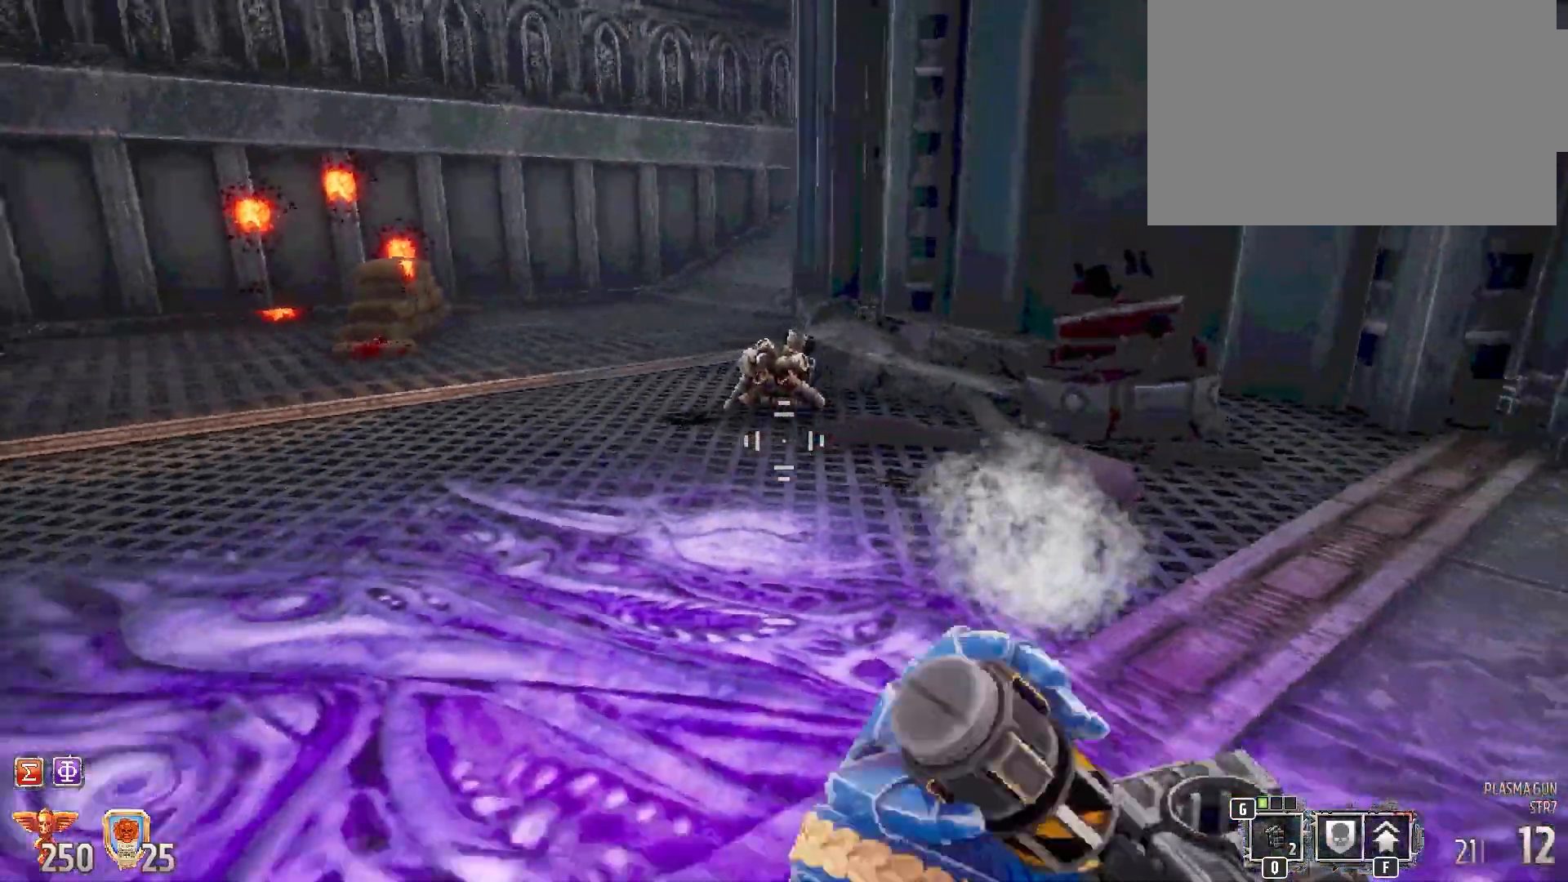
{"keys": [], "mouse": [], "events": [[500, "s", "up"]]}
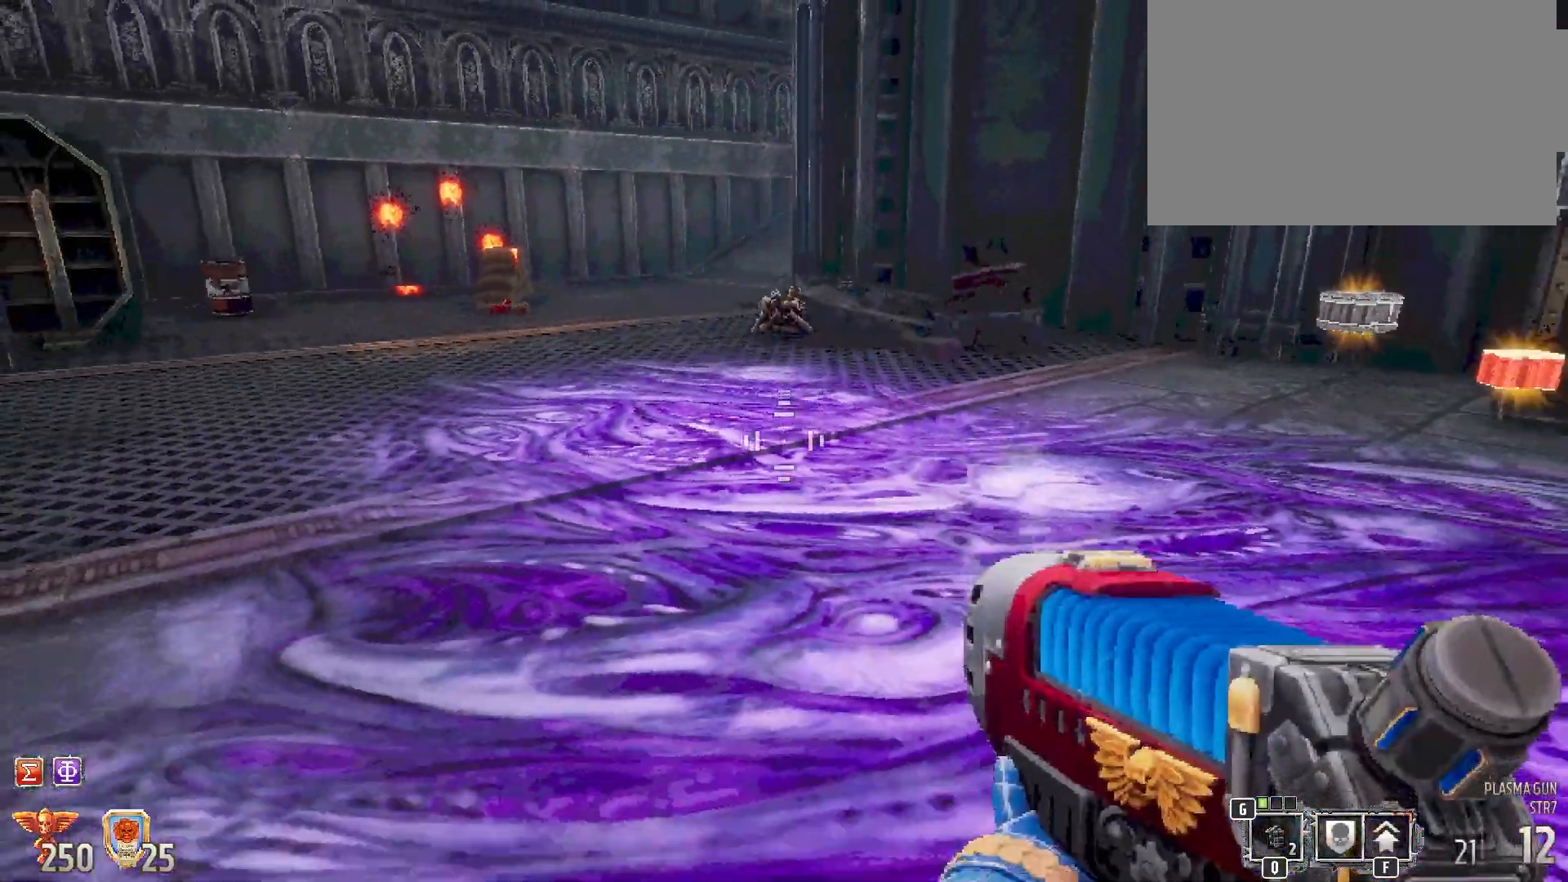
{"keys": ["w"], "mouse": [], "events": [[183, "2", "down"], [283, "2", "up"], [367, "w", "down"]]}
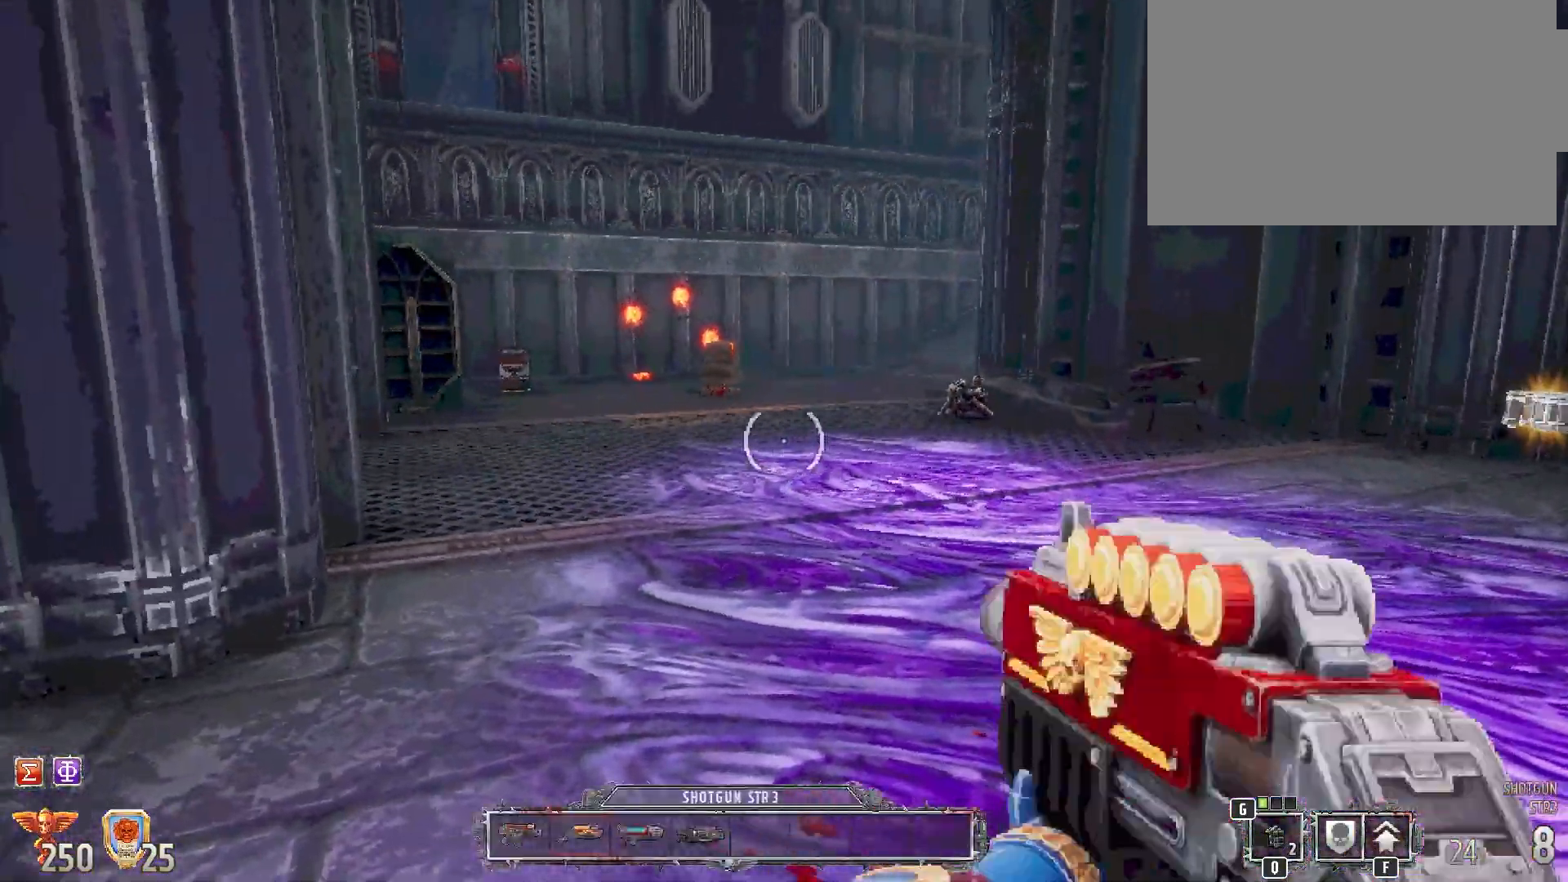
{"keys": ["a", "w"], "mouse": [], "events": [[317, "r", "down"], [450, "a", "down"], [500, "r", "up"]]}
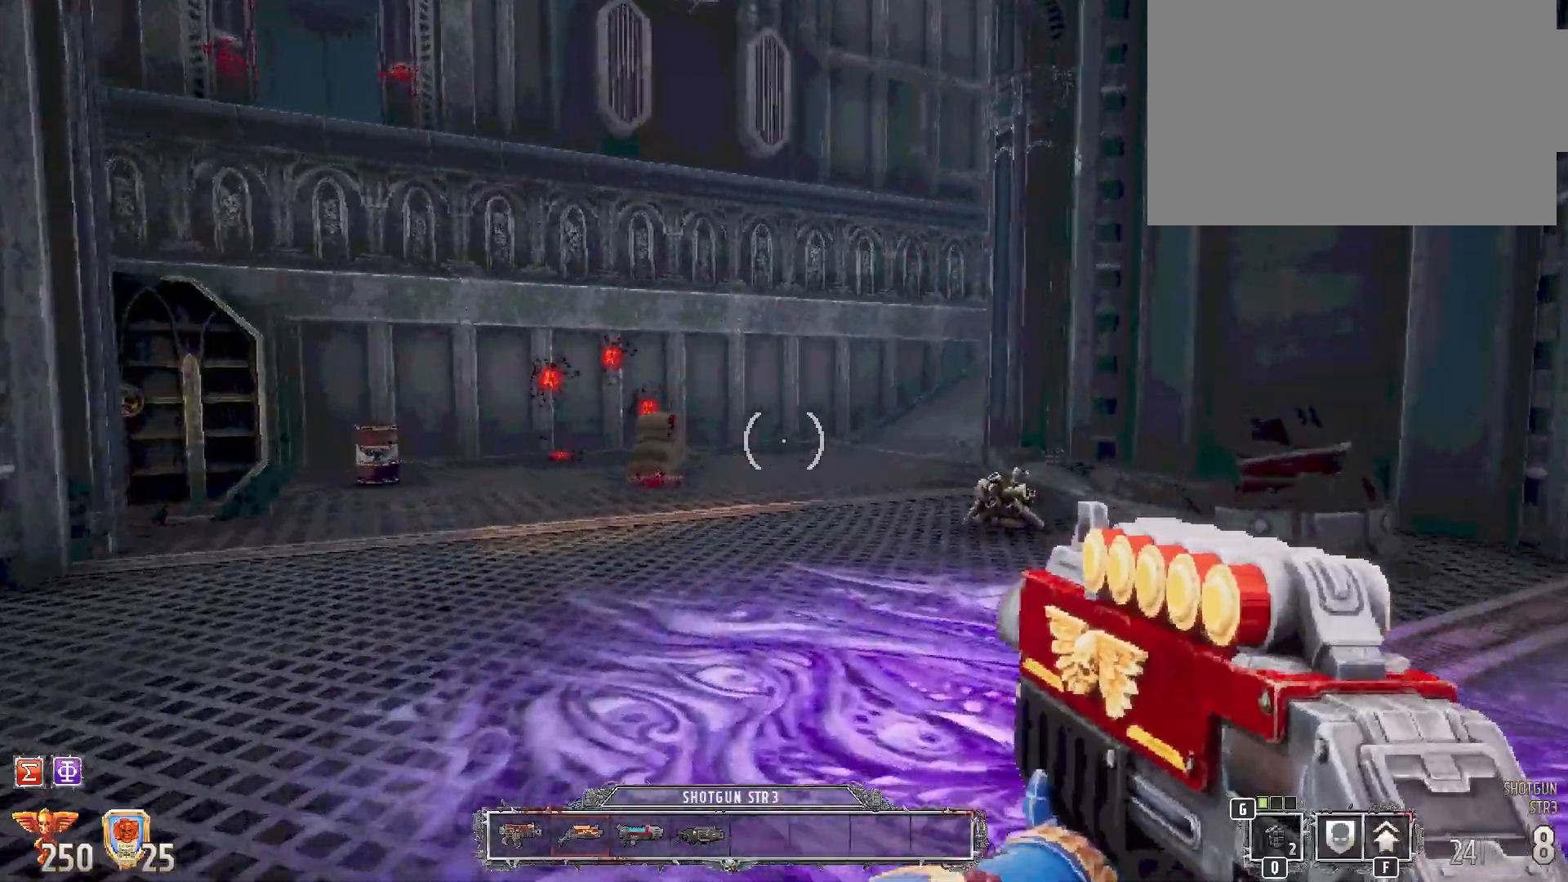
{"keys": ["a", "w"], "mouse": [], "events": []}
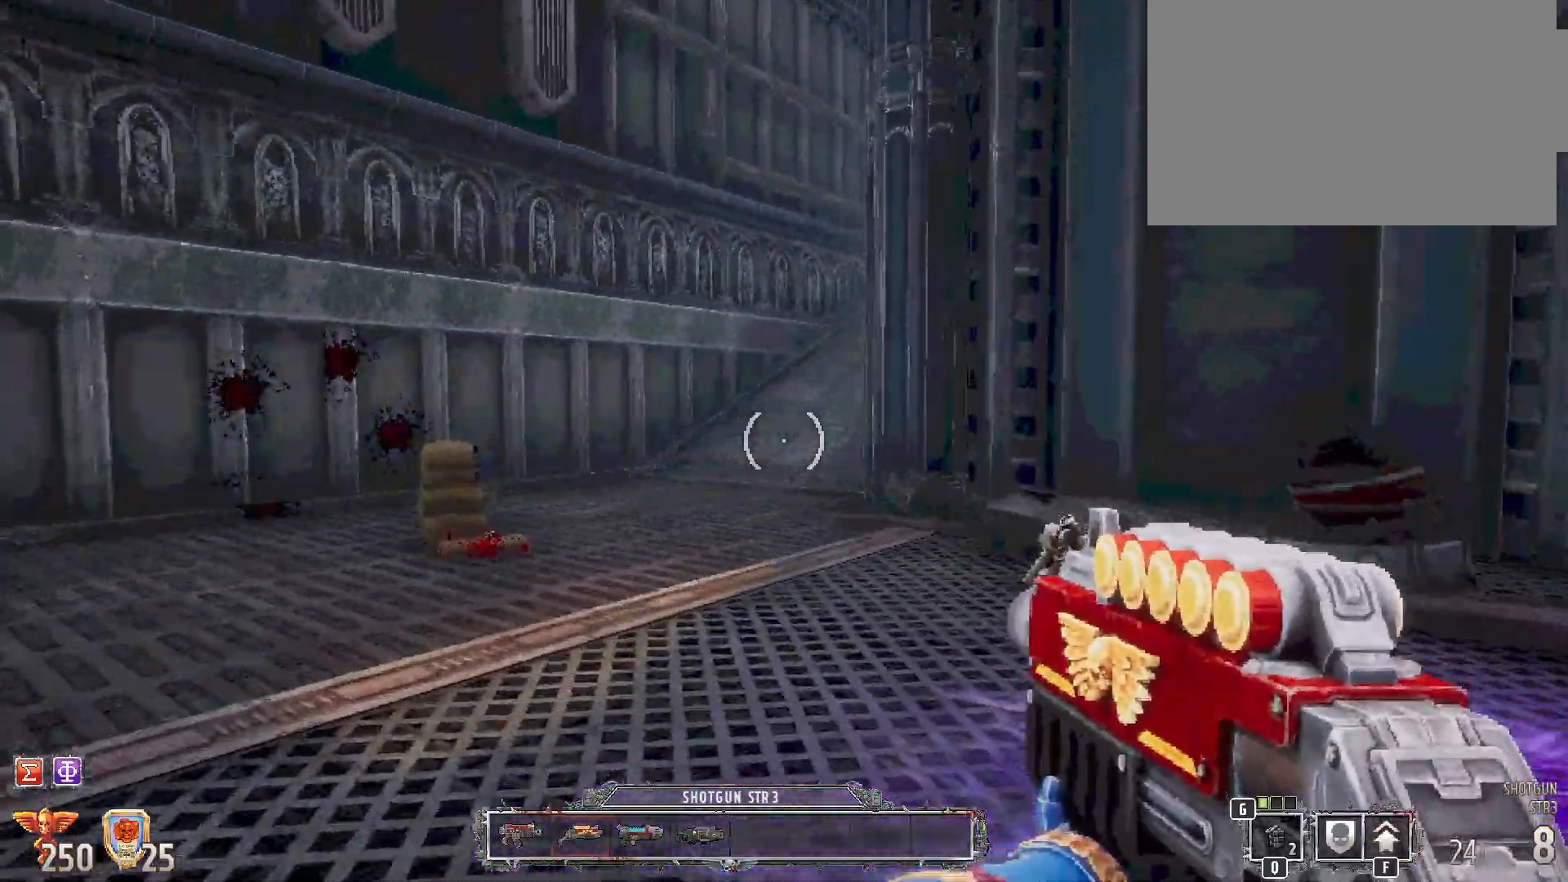
{"keys": ["a", "w"], "mouse": [], "events": []}
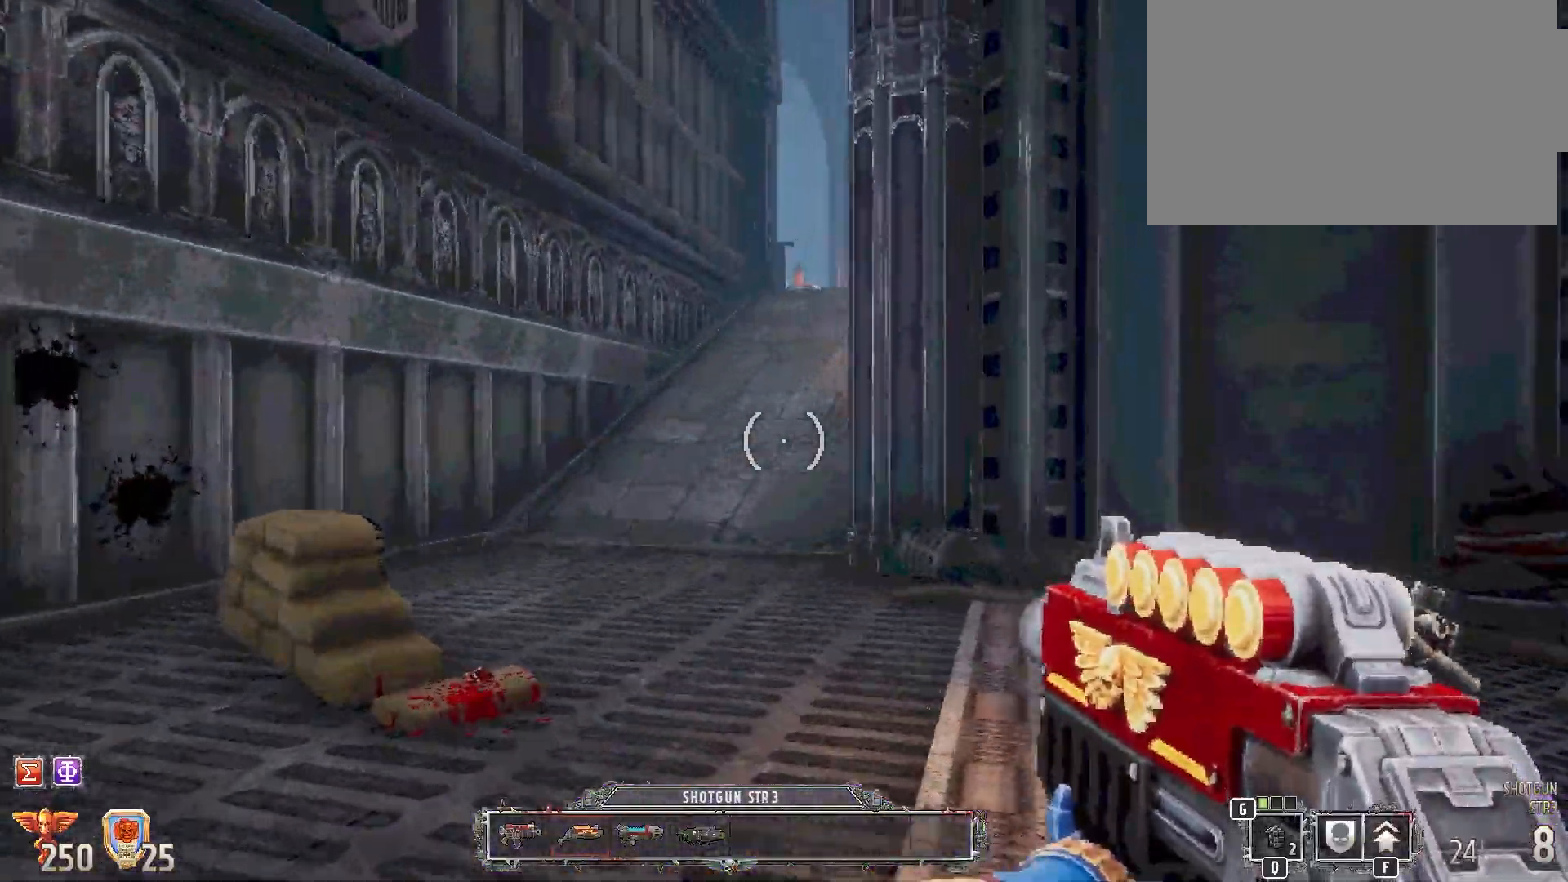
{"keys": ["shift", "w"], "mouse": [], "events": [[167, "a", "up"], [317, "shift", "down"]]}
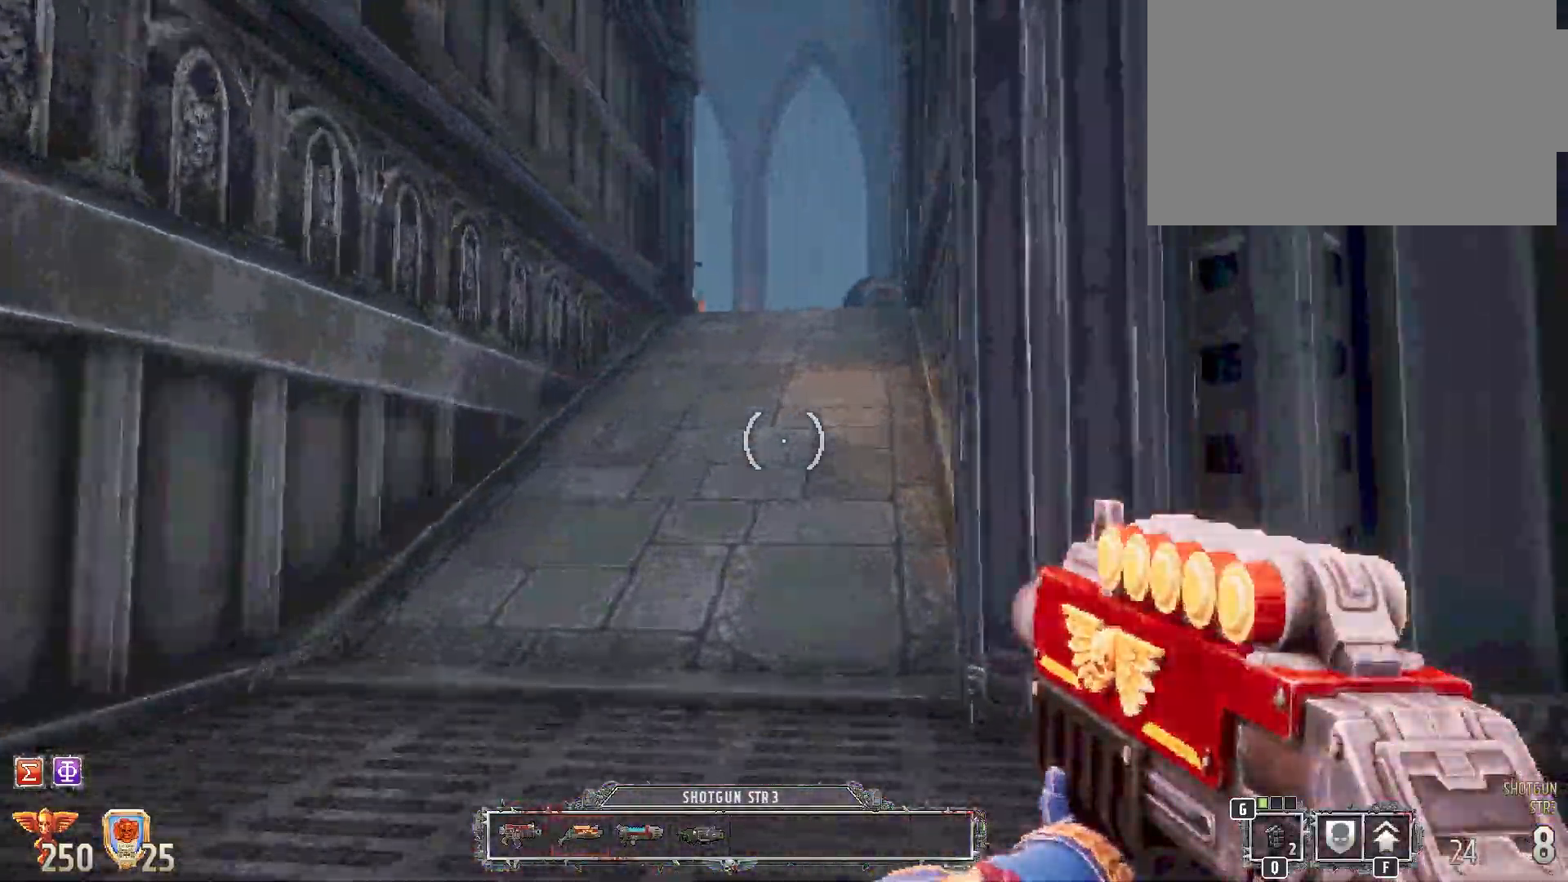
{"keys": ["shift", "w"], "mouse": [], "events": []}
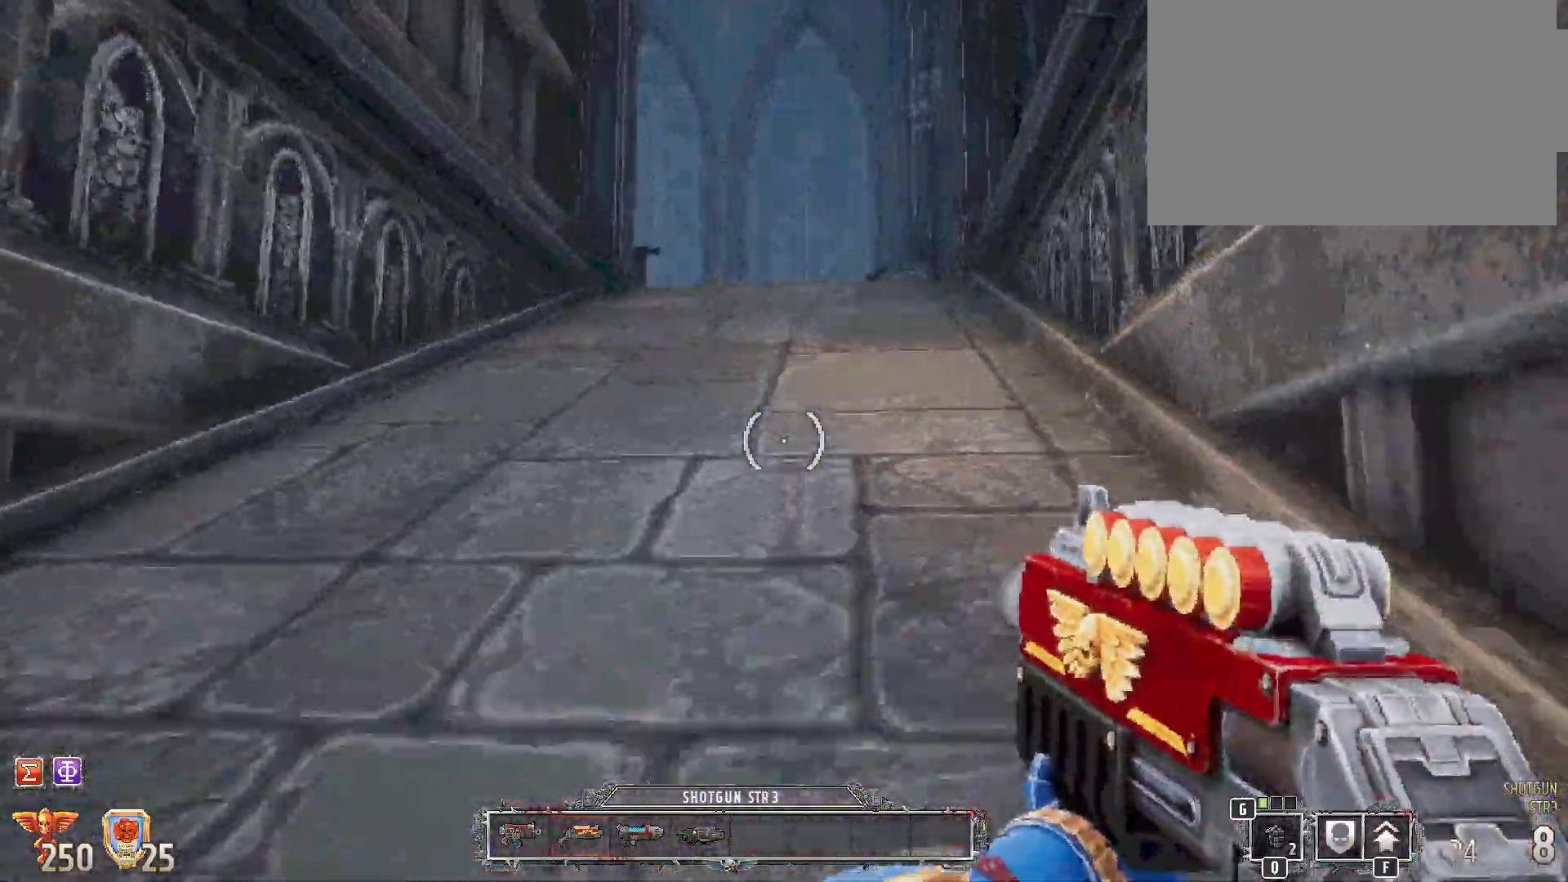
{"keys": ["shift", "w"], "mouse": [], "events": []}
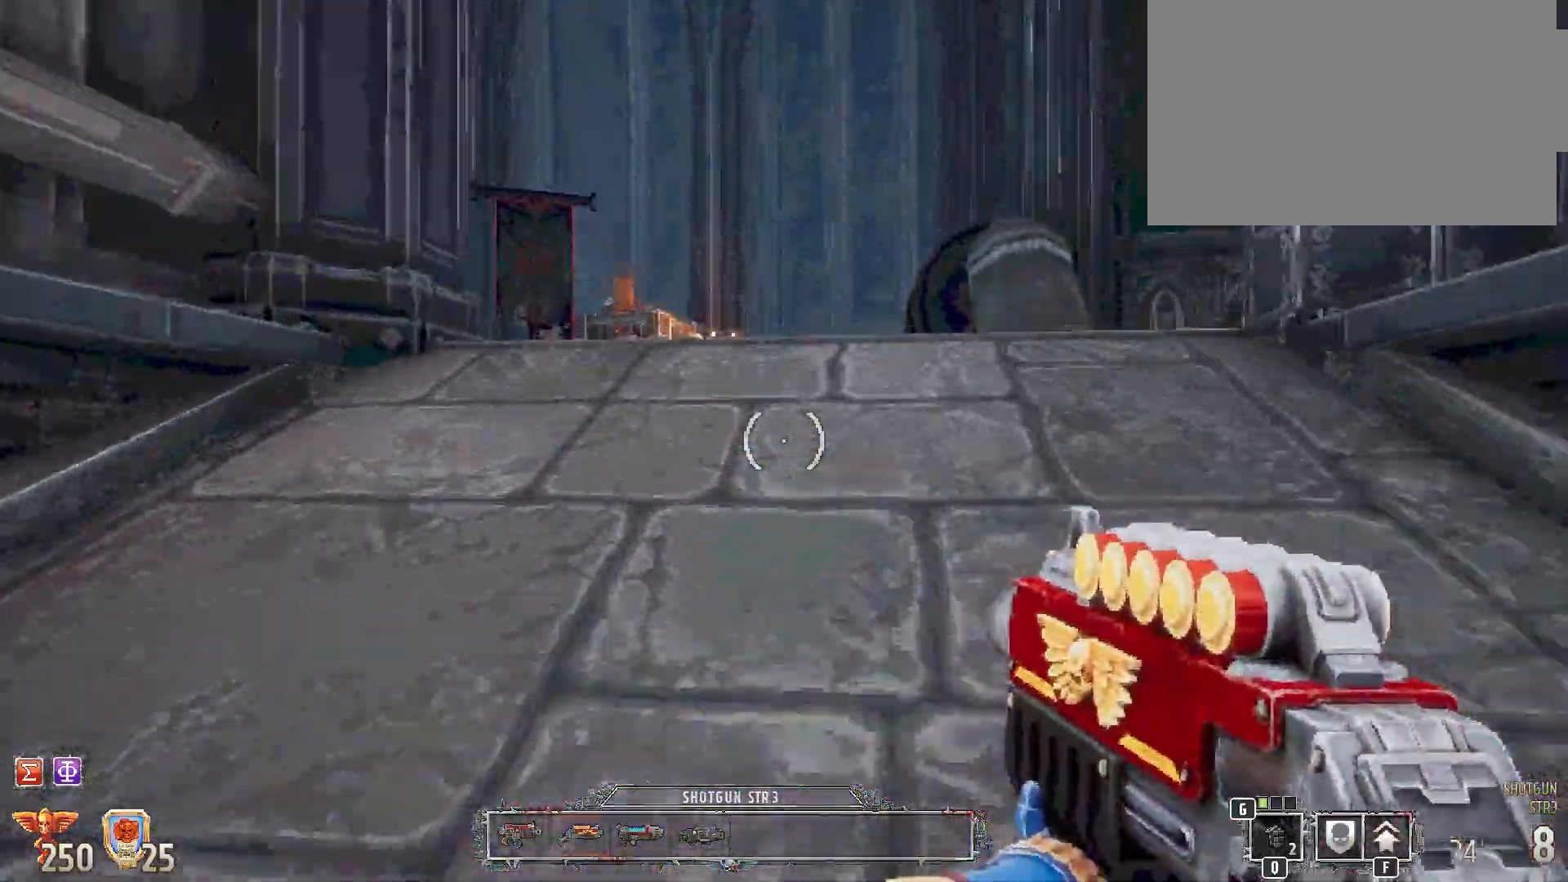
{"keys": [], "mouse": [], "events": [[17, "w", "up"], [283, "shift", "up"]]}
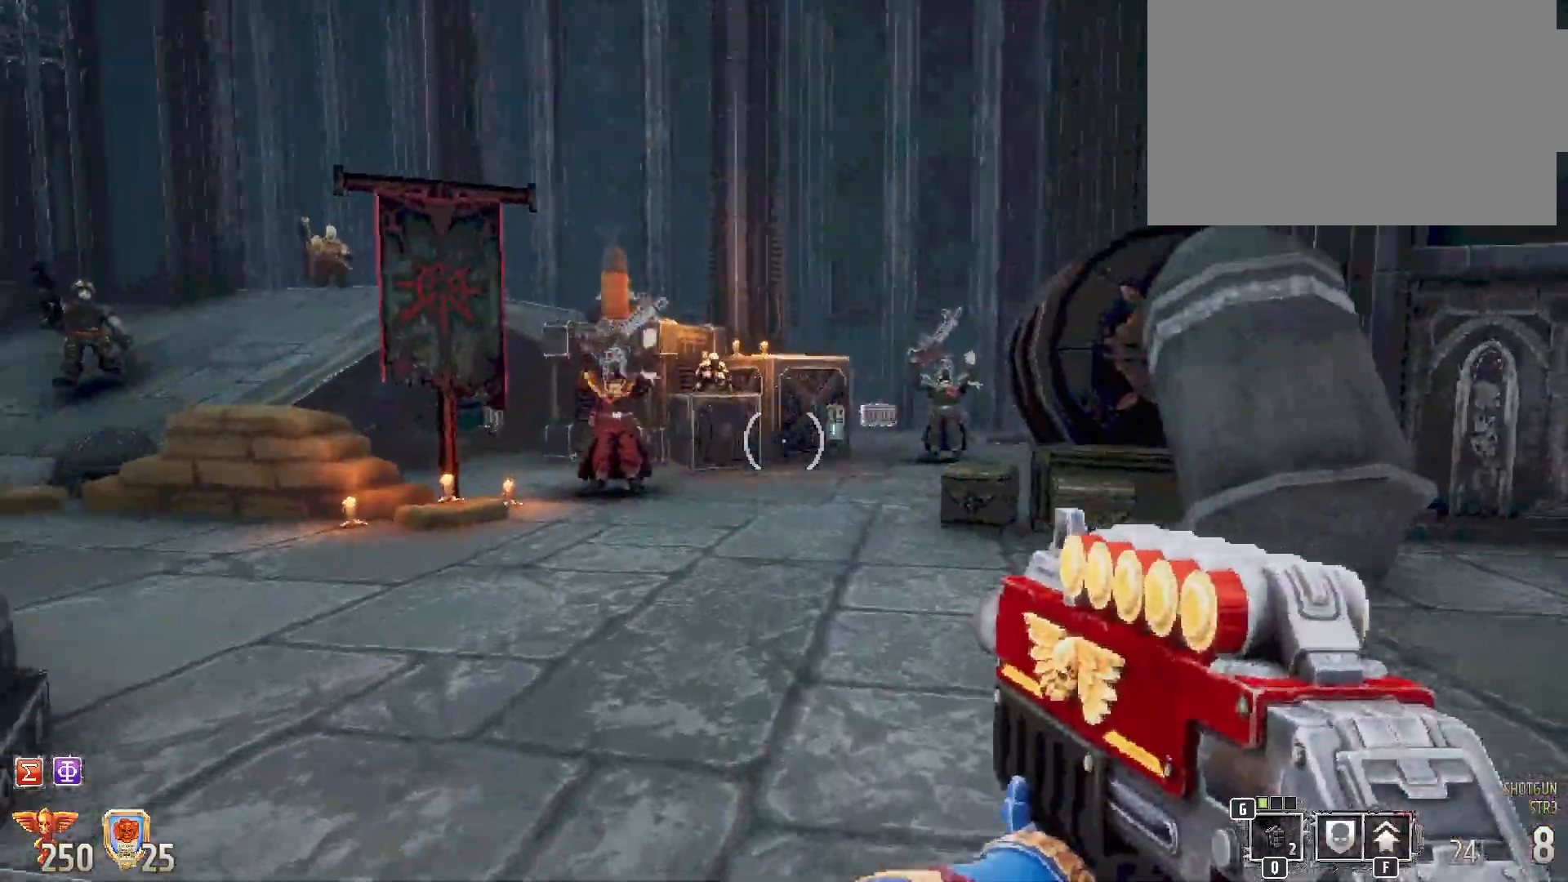
{"keys": ["a", "s"], "mouse": [], "events": [[150, "mouse_left", "down"], [333, "a", "down"], [383, "s", "down"], [467, "mouse_left", "up"]]}
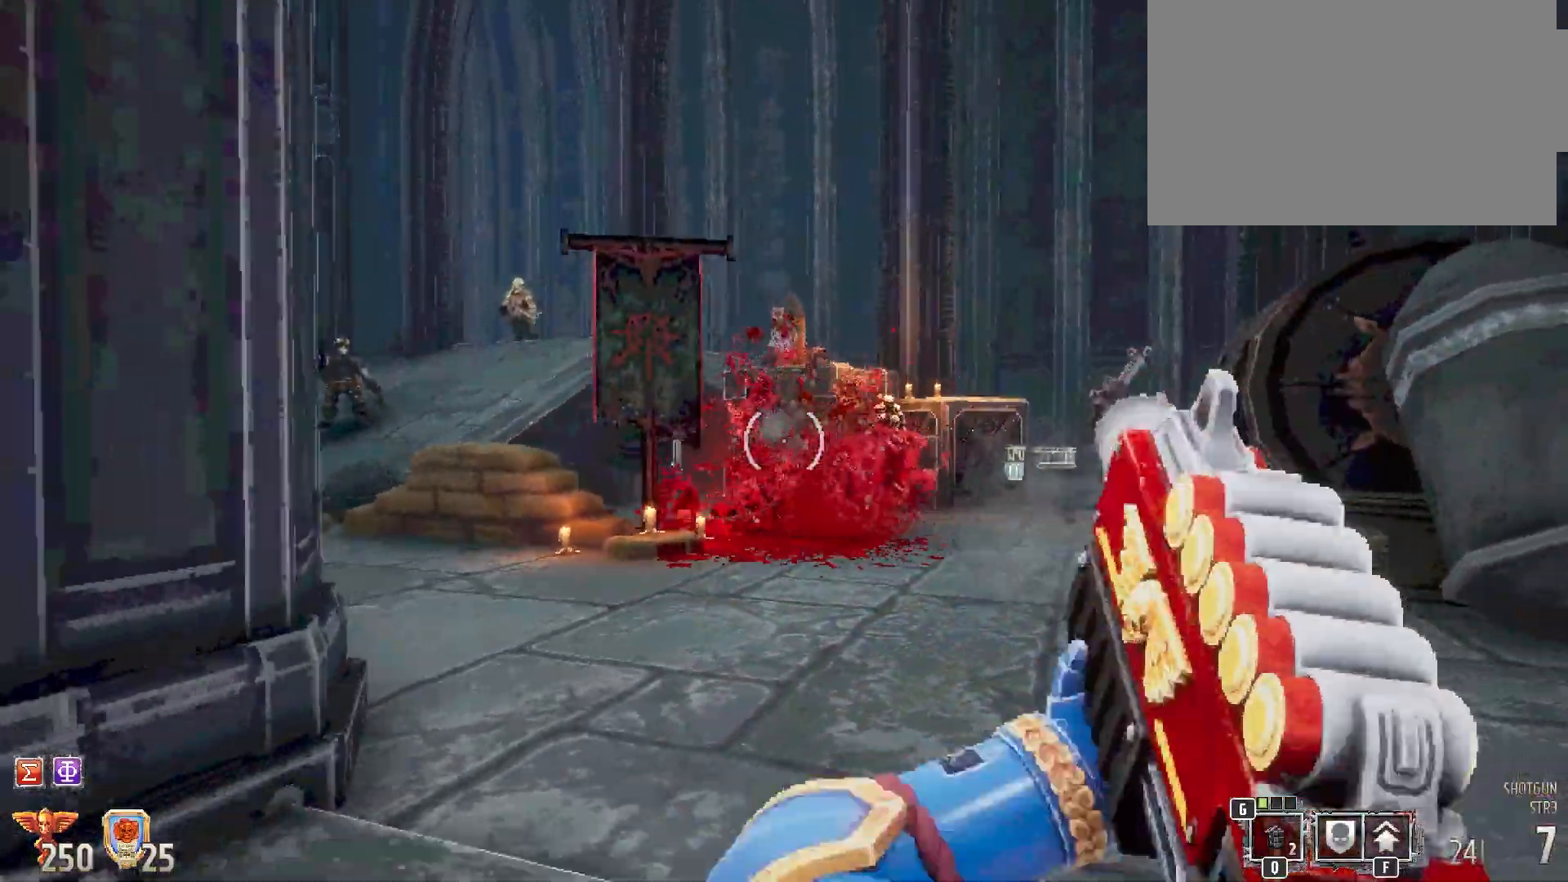
{"keys": ["s"], "mouse": [], "events": [[50, "a", "up"]]}
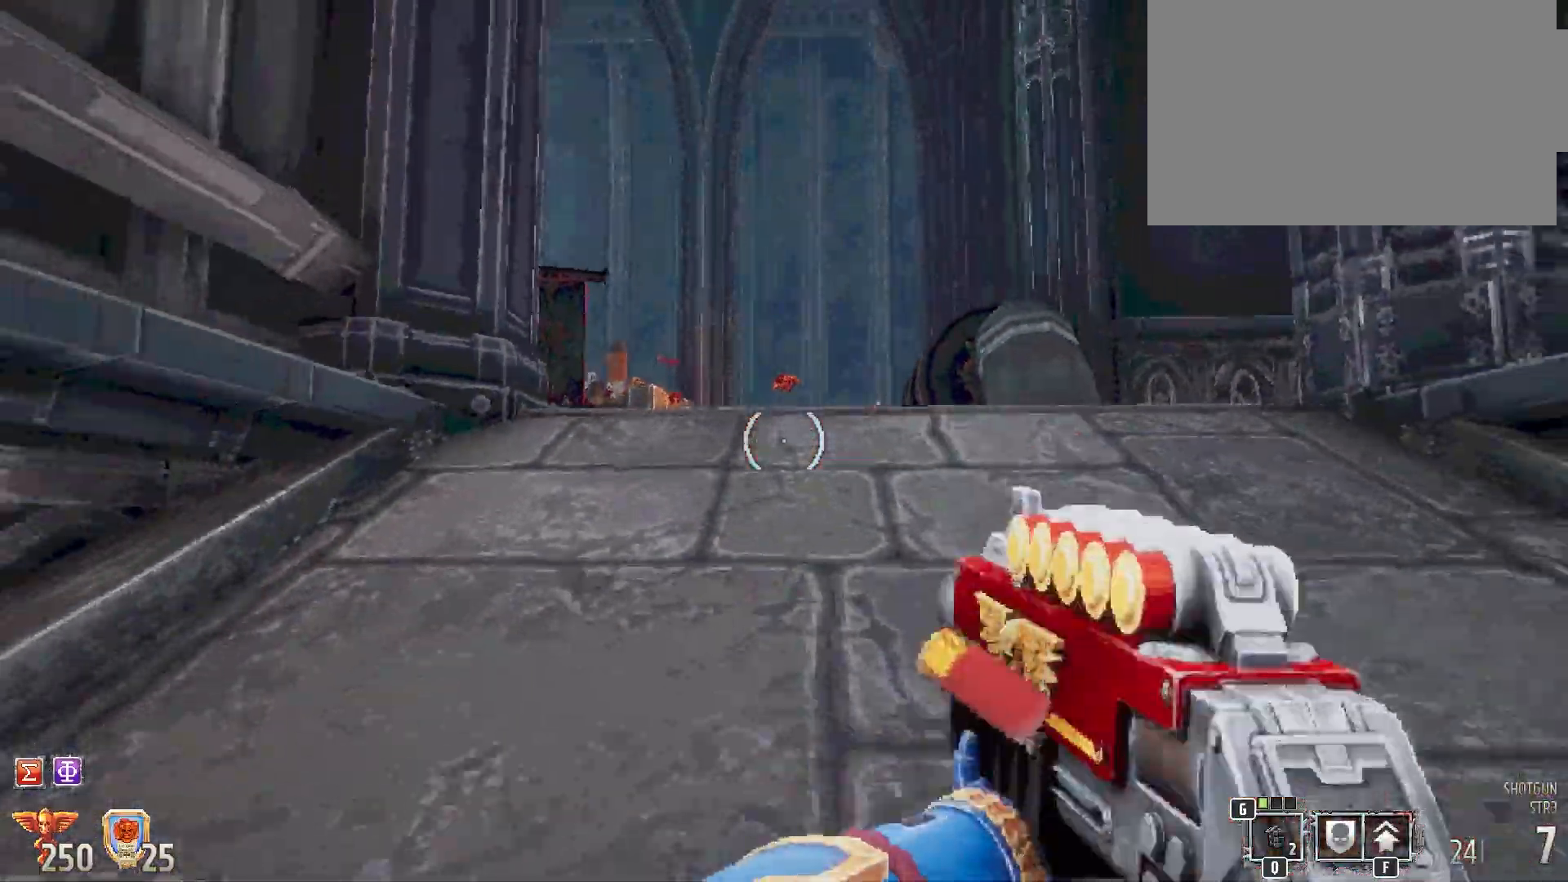
{"keys": [], "mouse": [], "events": [[150, "s", "up"]]}
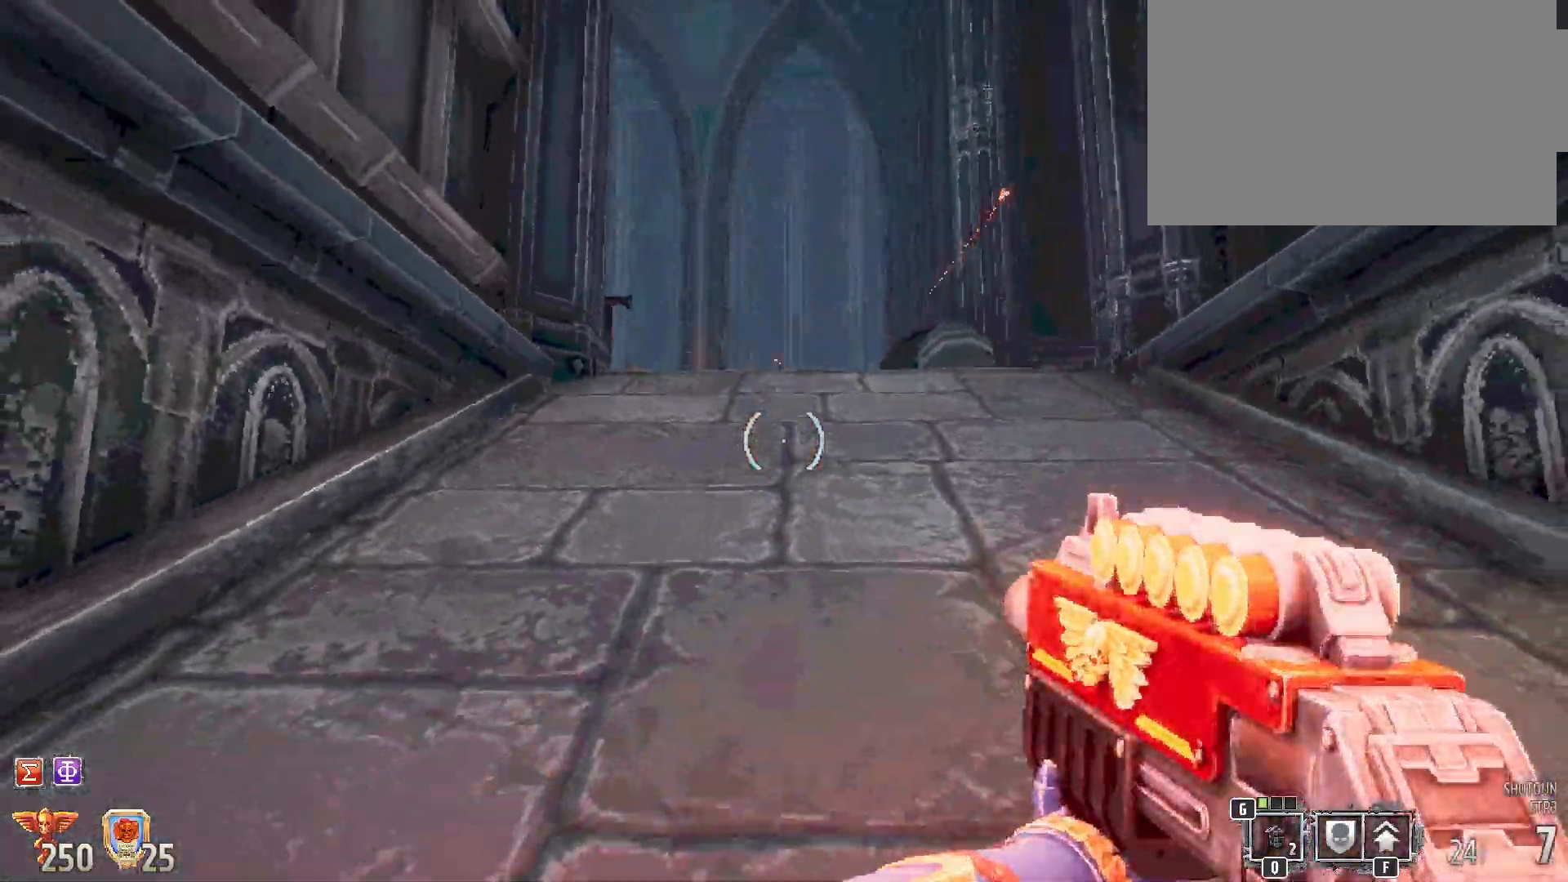
{"keys": [], "mouse": [], "events": []}
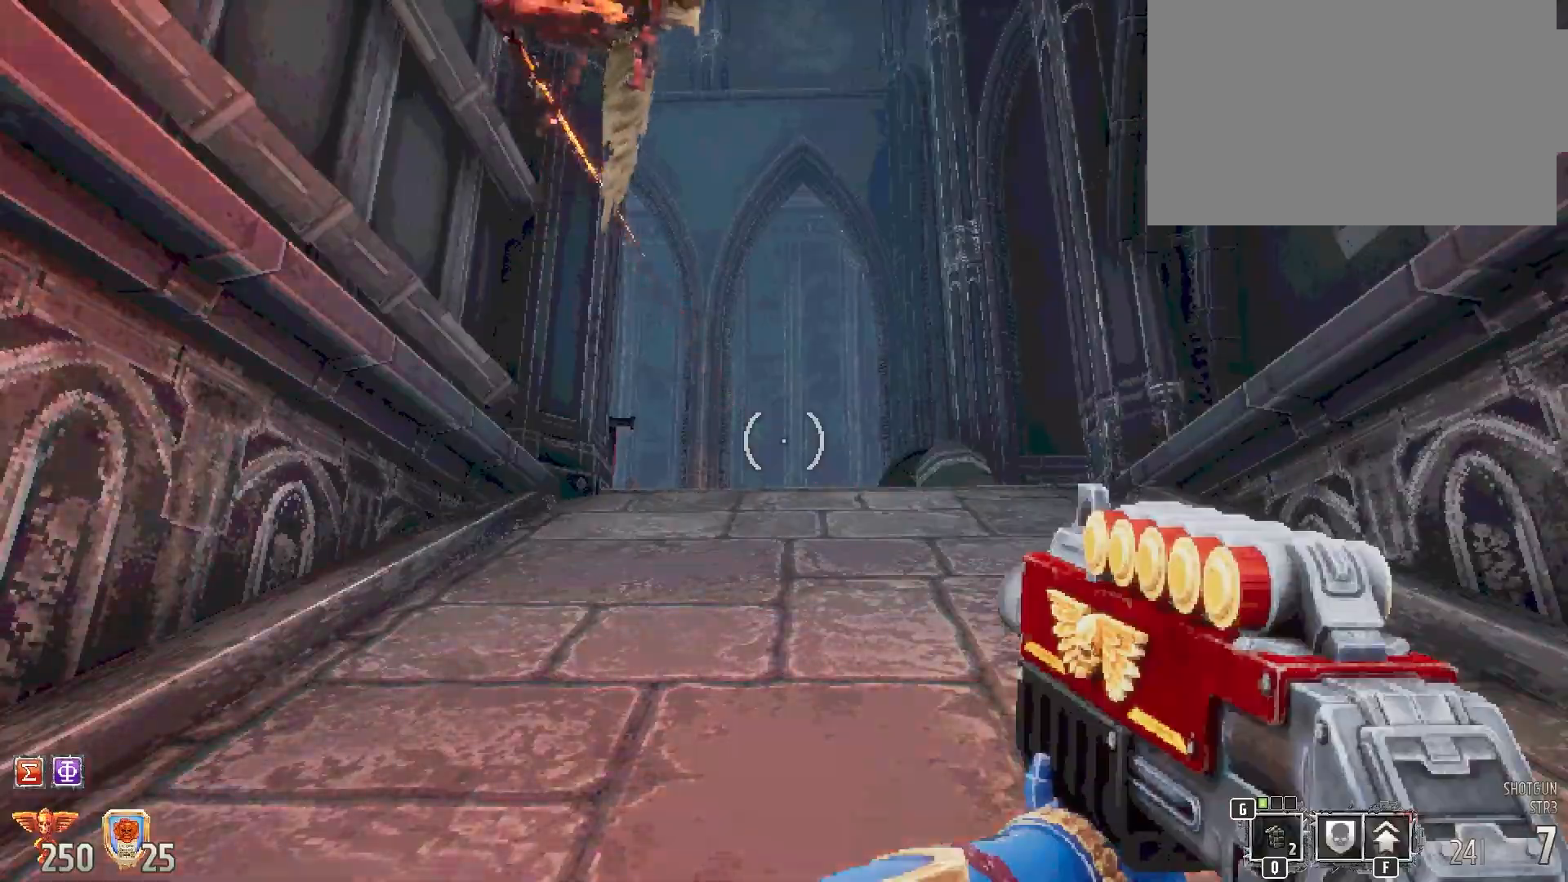
{"keys": [], "mouse": [], "events": [[217, "q", "down"], [317, "q", "up"]]}
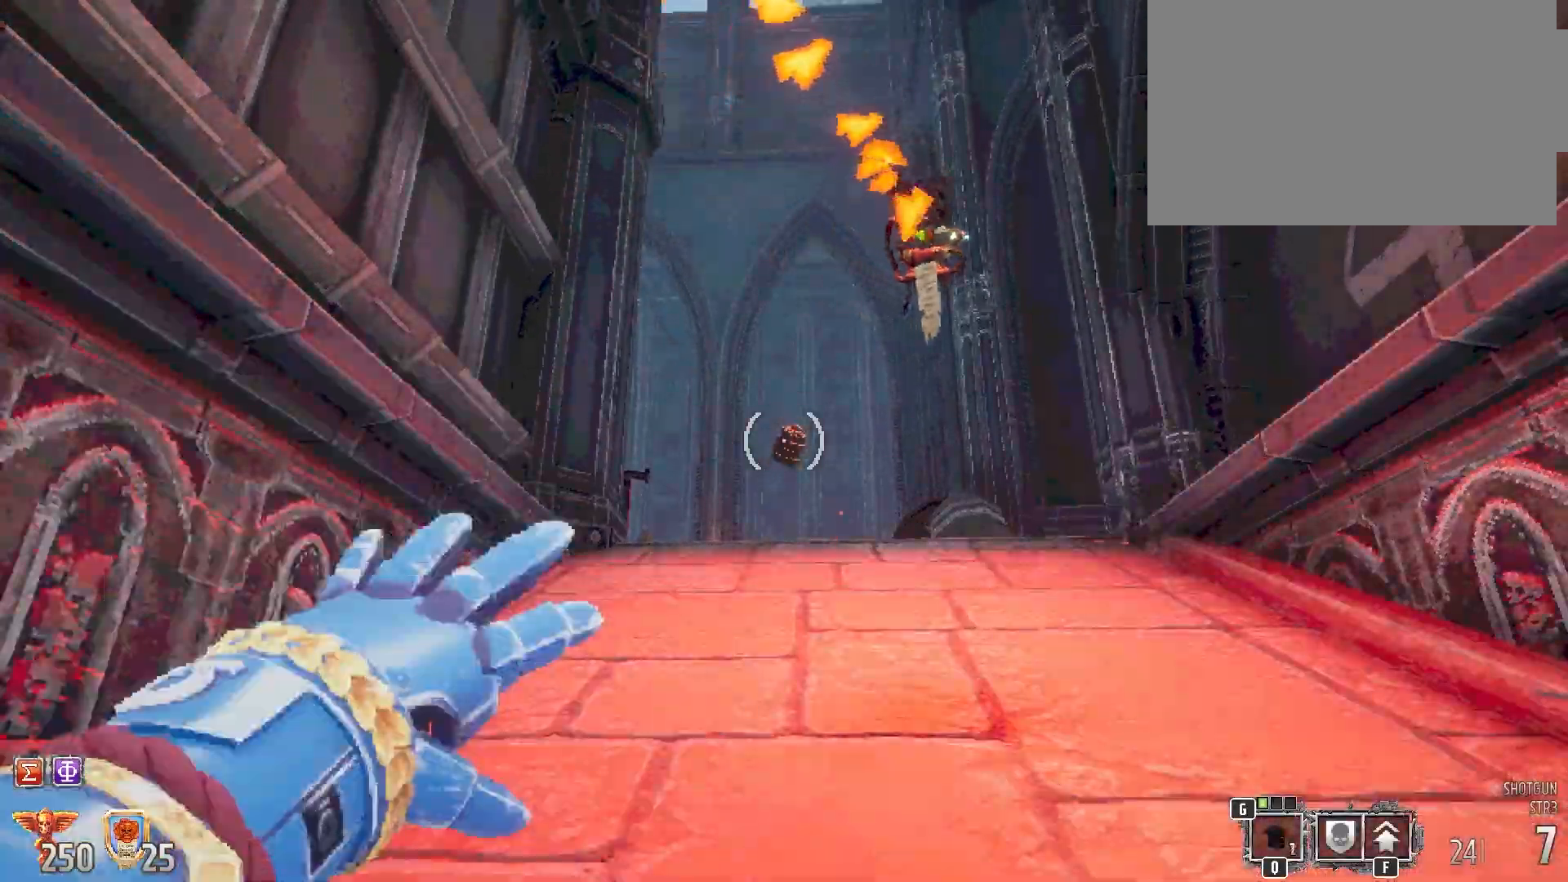
{"keys": ["s"], "mouse": [], "events": [[133, "s", "down"]]}
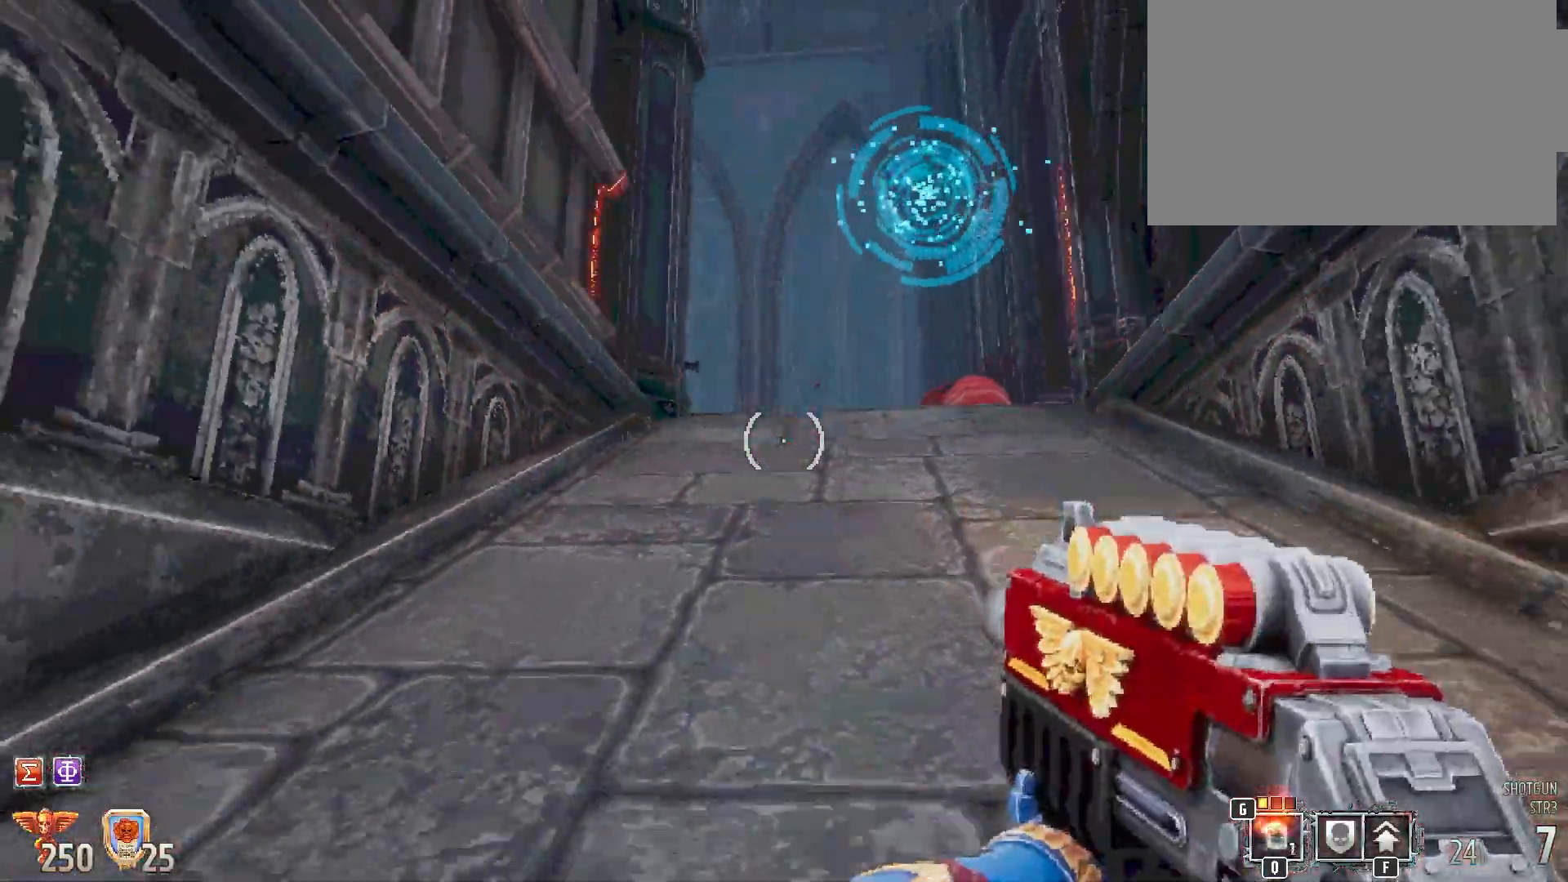
{"keys": ["2"], "mouse": [], "events": [[217, "s", "up"], [450, "2", "down"]]}
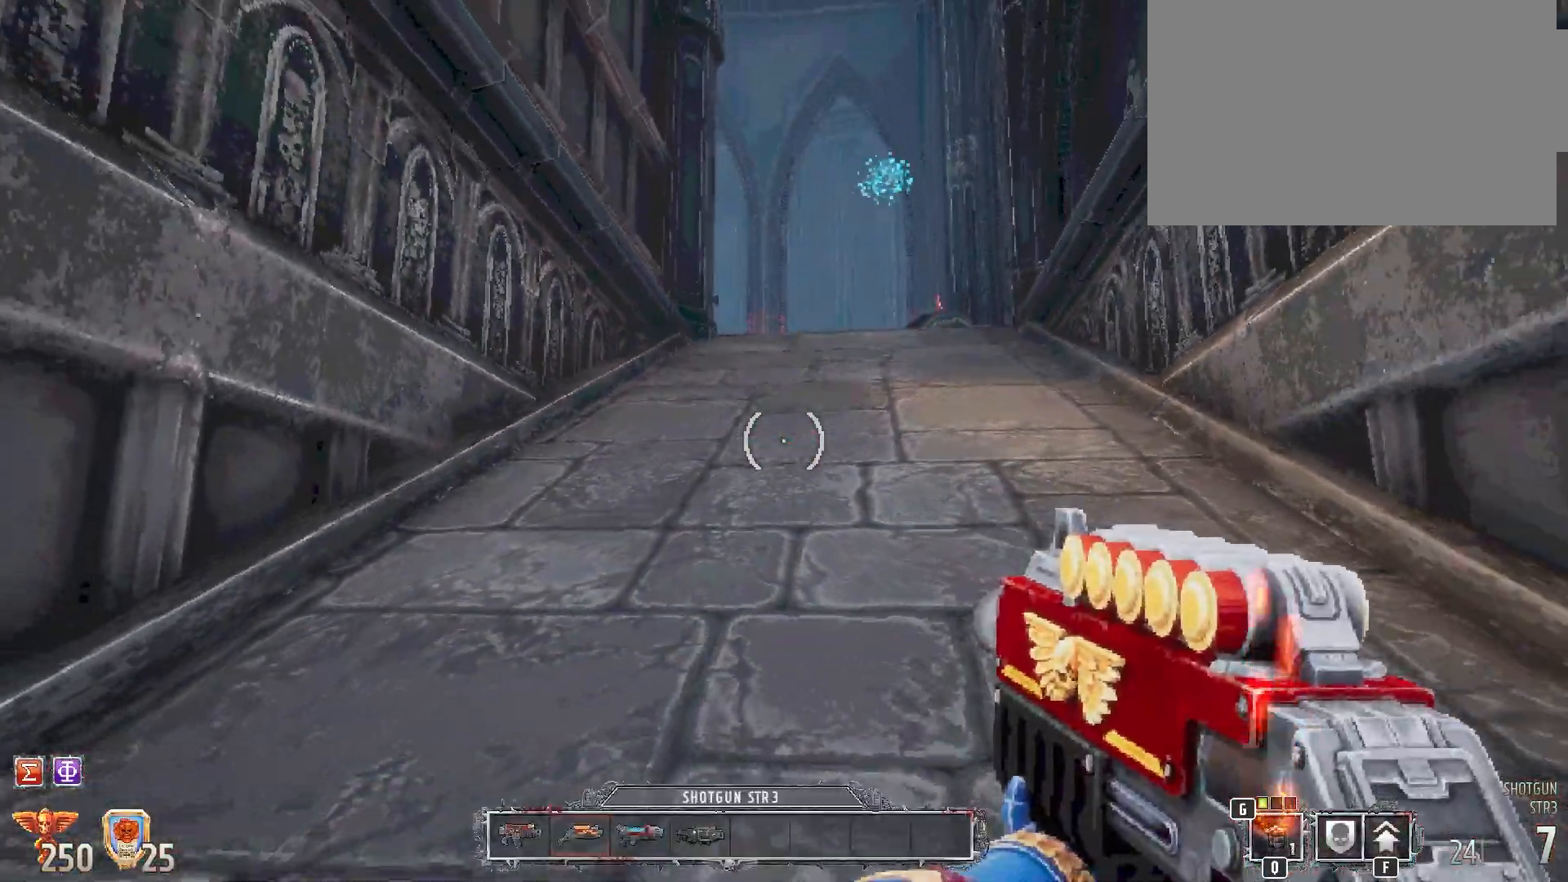
{"keys": ["w"], "mouse": [], "events": [[33, "2", "up"], [383, "w", "down"]]}
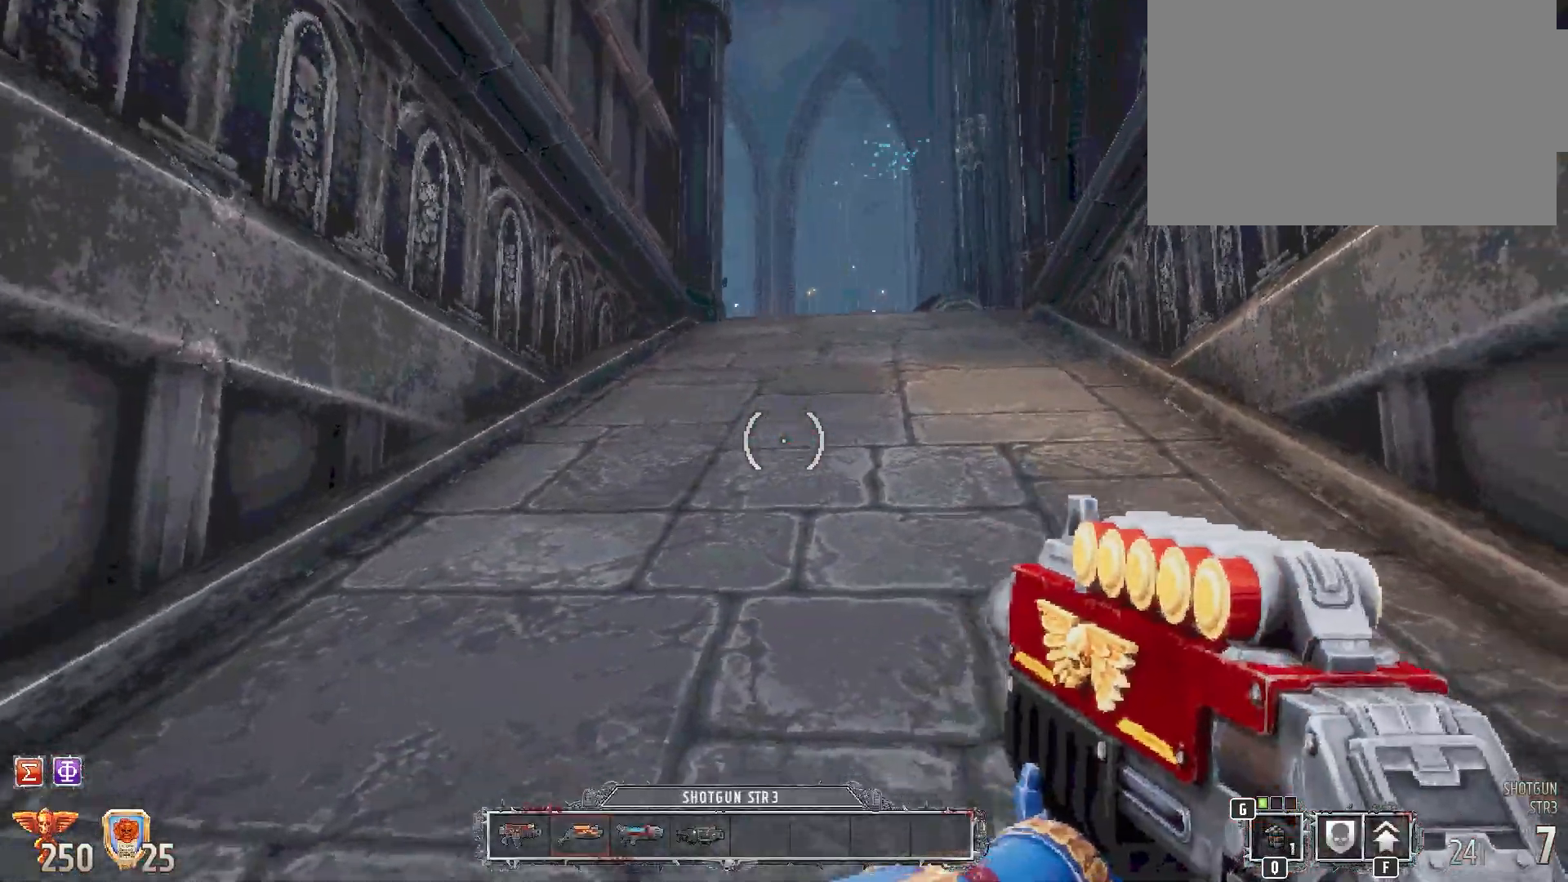
{"keys": ["d", "w"], "mouse": [], "events": [[483, "d", "down"]]}
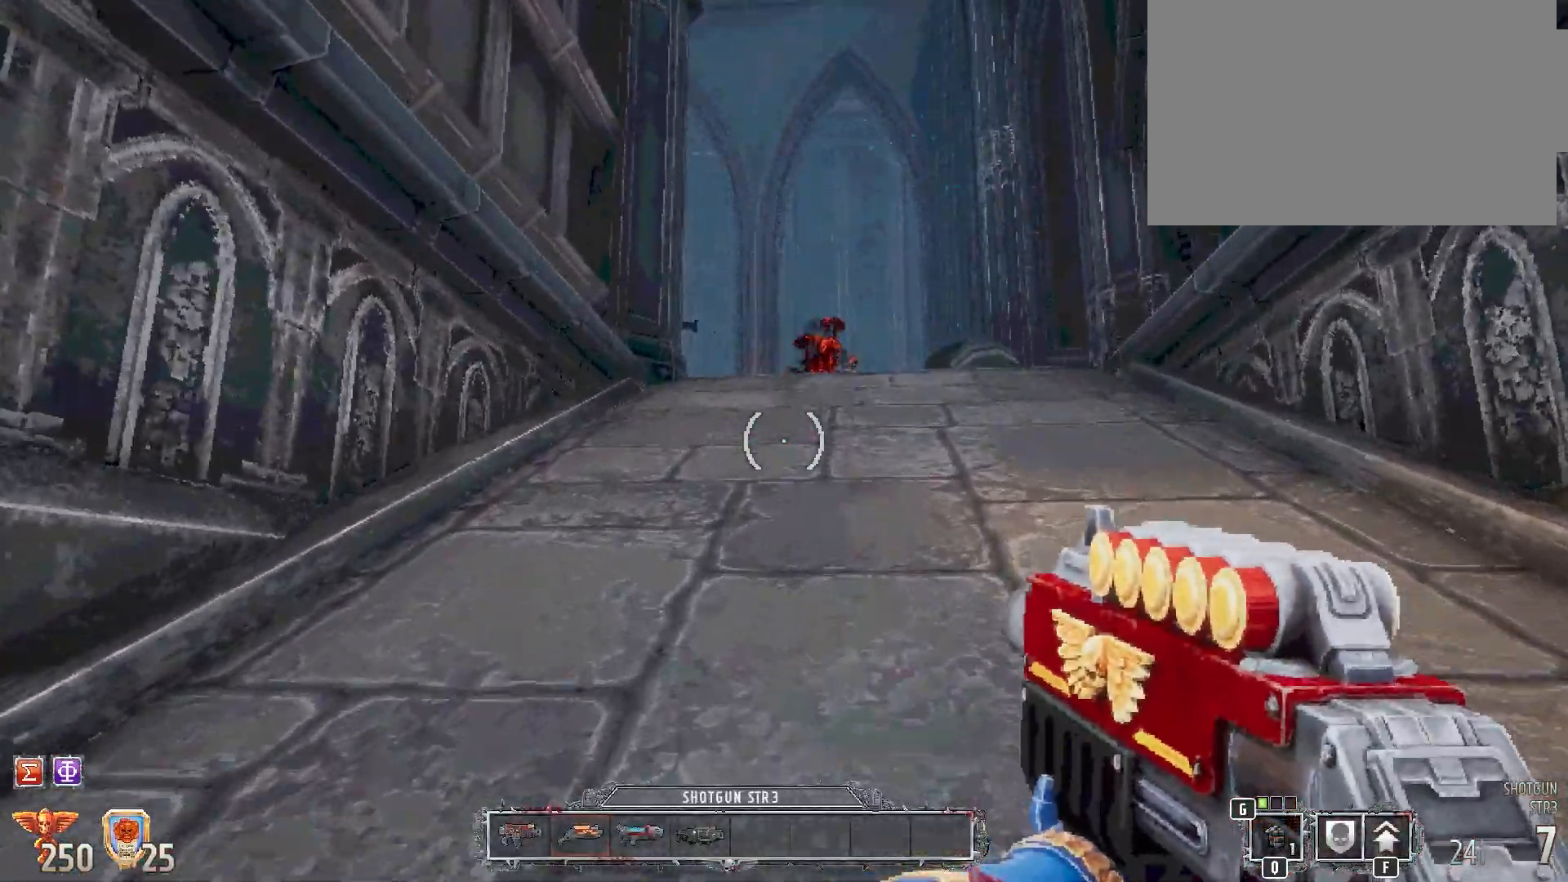
{"keys": ["w"], "mouse": [], "events": [[433, "d", "up"]]}
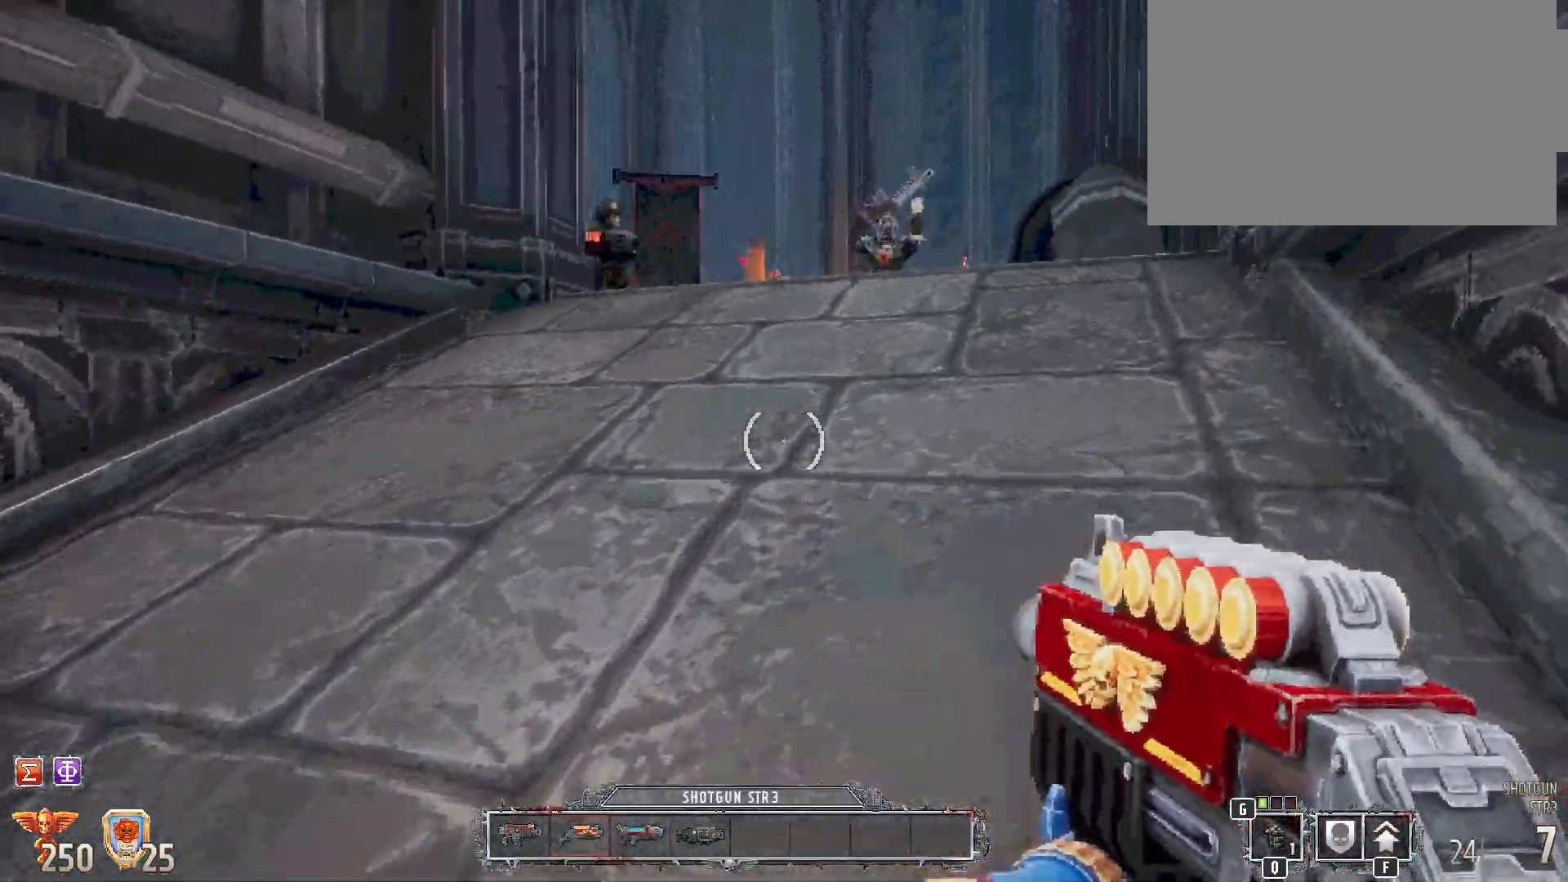
{"keys": ["a"], "mouse": ["left"], "events": [[250, "w", "up"], [483, "a", "down"], [483, "mouse_left", "down"]]}
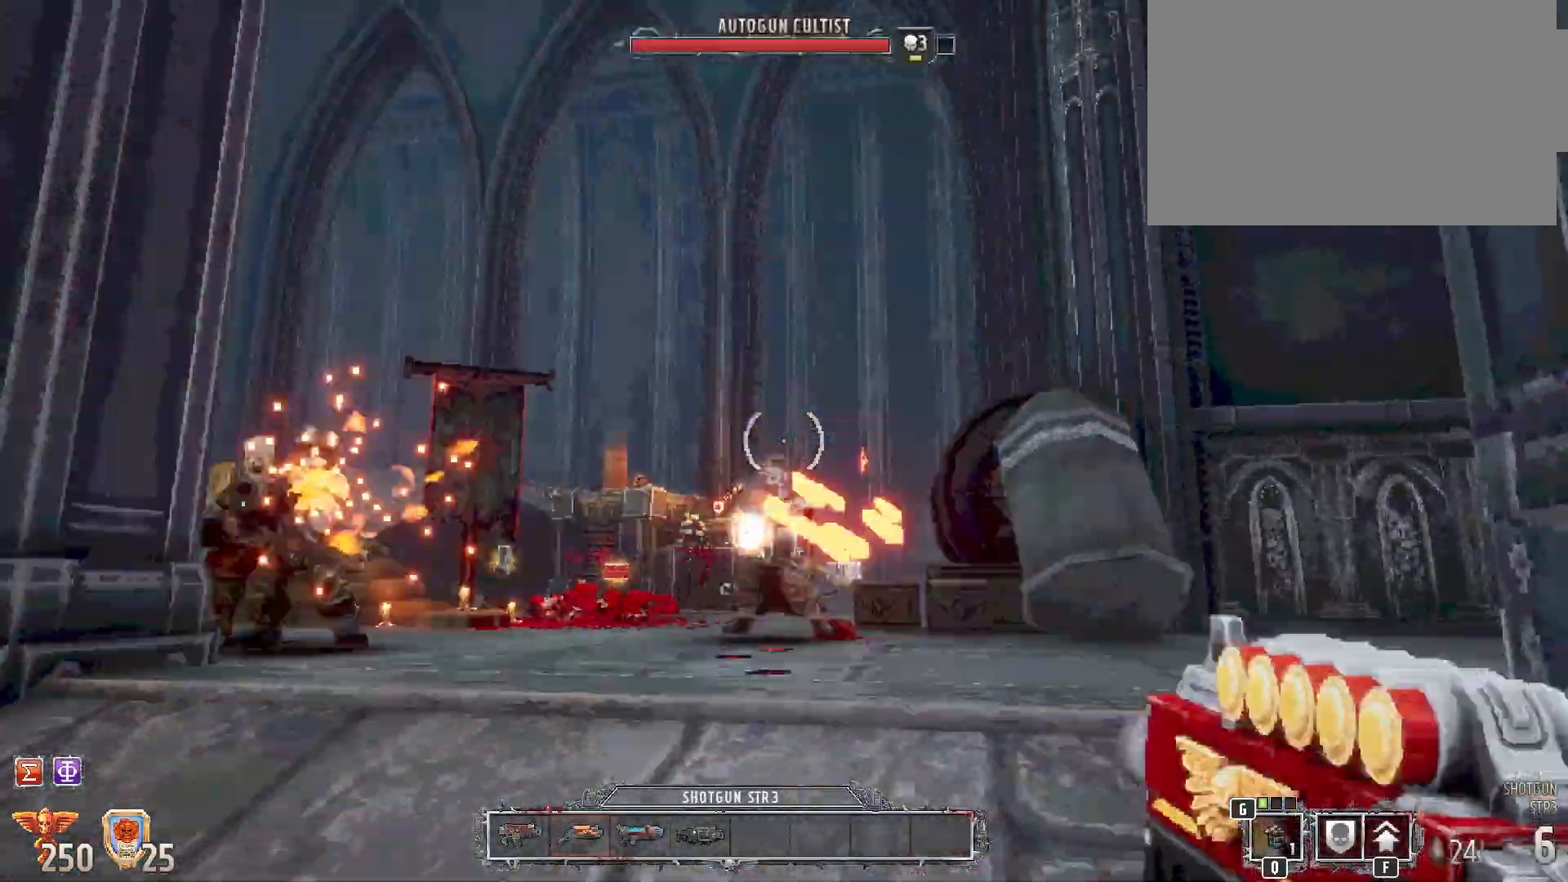
{"keys": ["s"], "mouse": [], "events": [[100, "mouse_left", "up"], [383, "s", "down"], [450, "a", "up"]]}